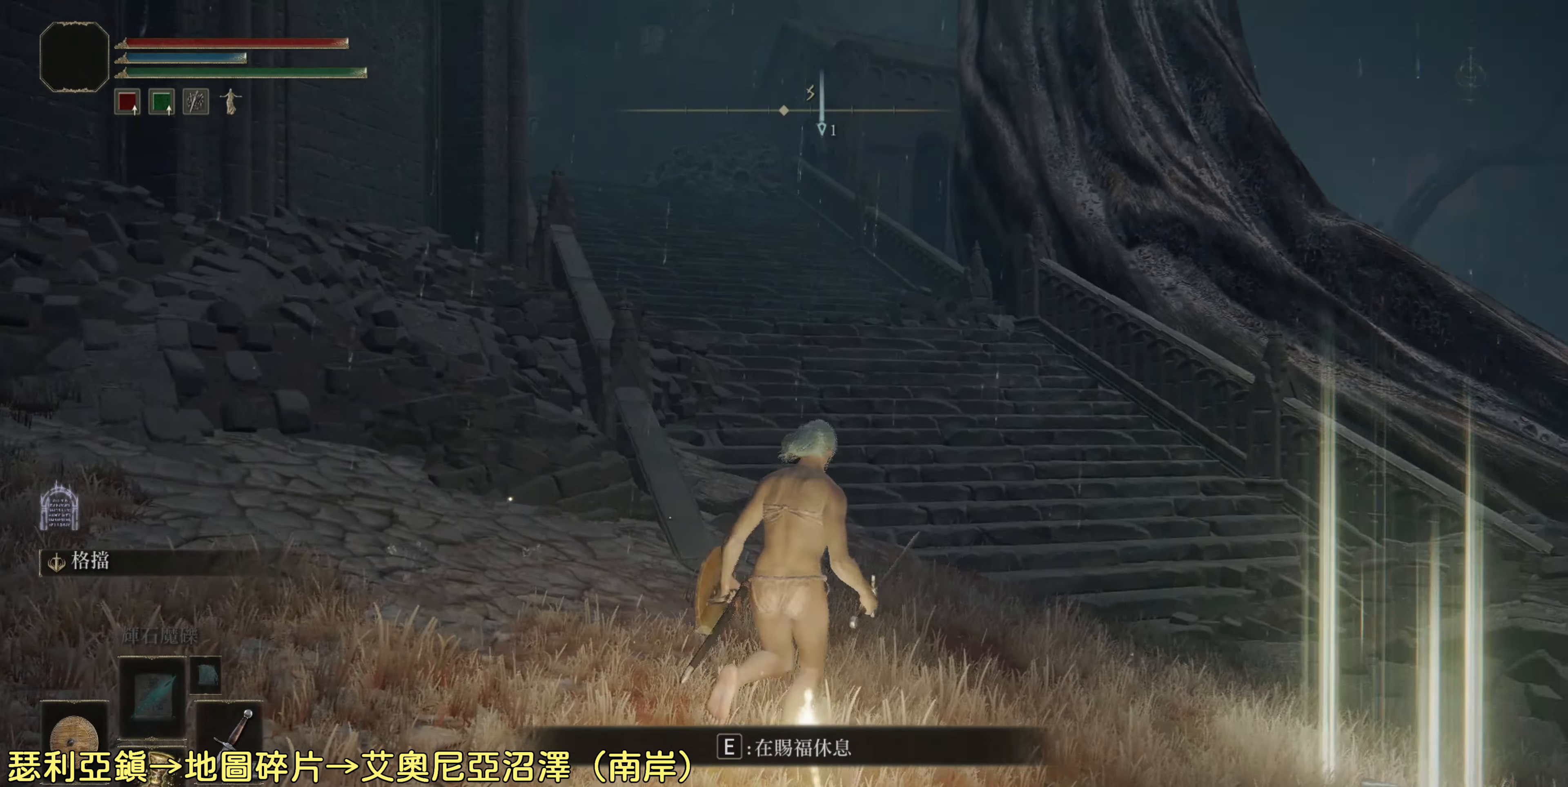
Gameplay with a controller (PlayStation layout); each line is a JSON object with the inputs held at the frame after it. "events" lists button and stick changes between this image and that frame as [ms after this image, input, new state], when the widget could be followed in between.
{"buttons": [], "left_stick": "up", "right_stick": "center", "events": []}
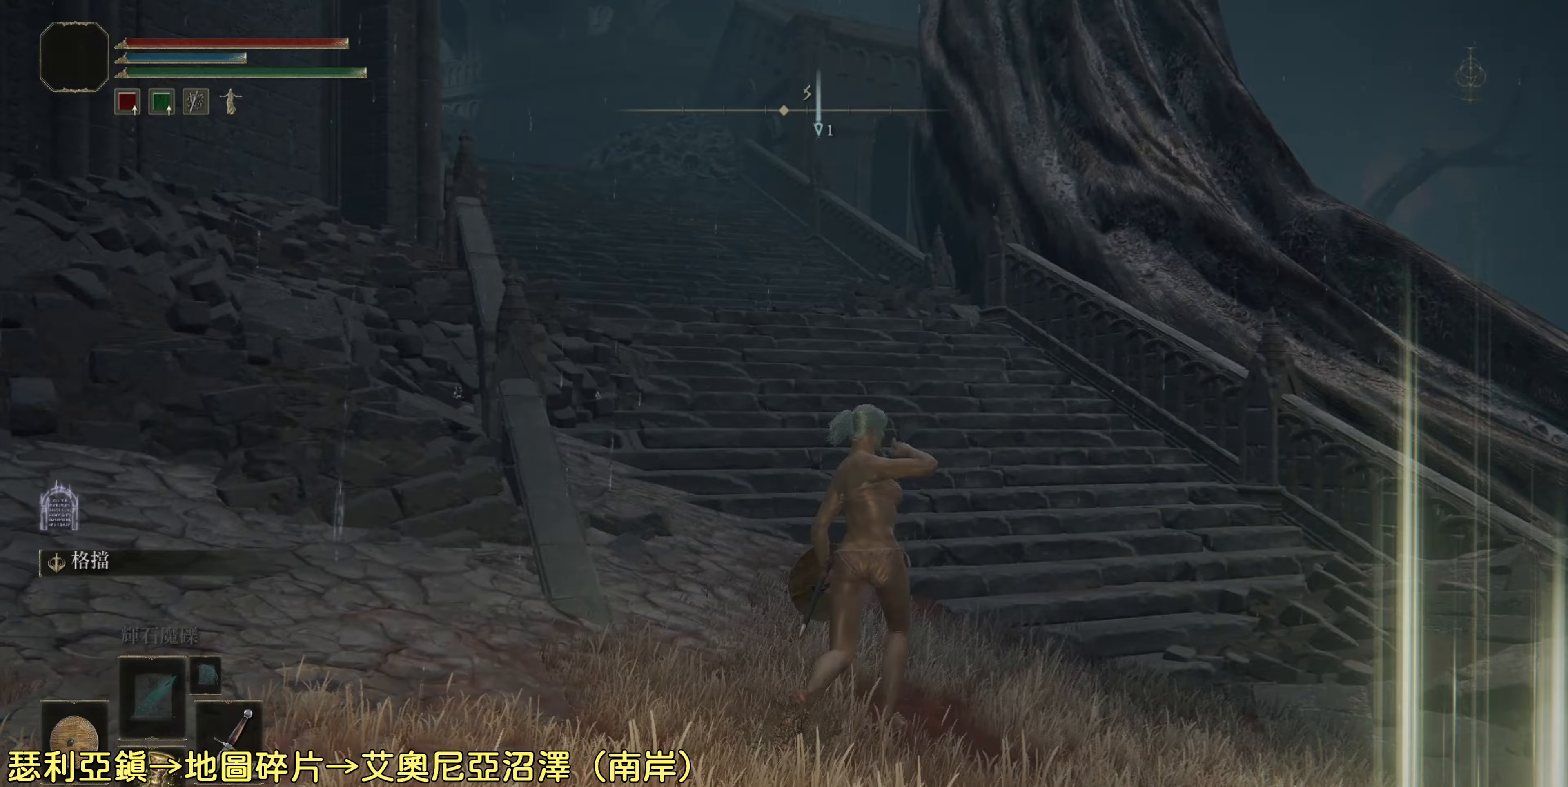
{"buttons": [], "left_stick": "up", "right_stick": "up-left", "events": [[367, "right_stick", "up-left"]]}
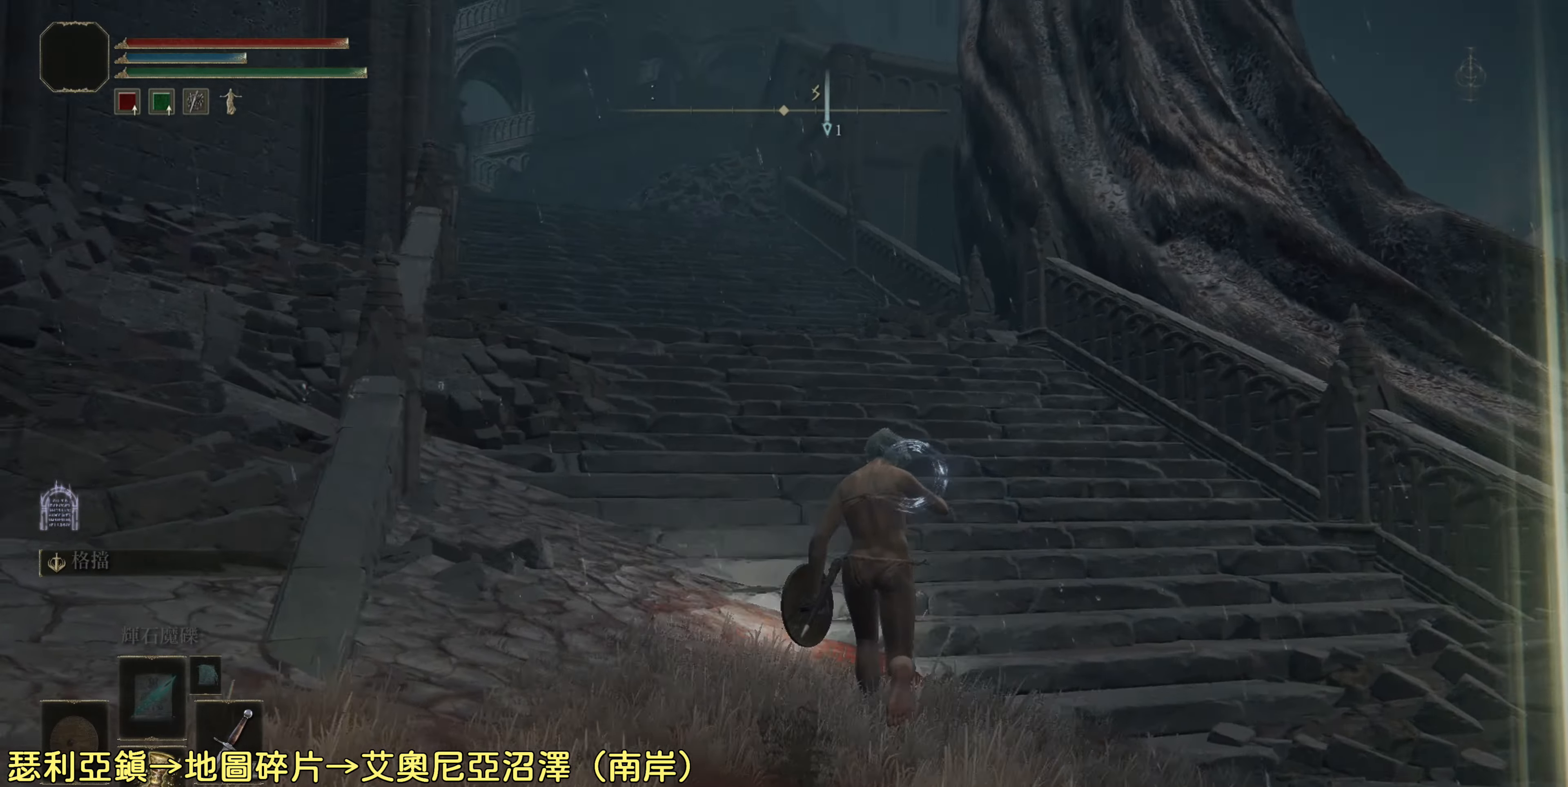
{"buttons": [], "left_stick": "up", "right_stick": "center", "events": [[117, "right_stick", "center"]]}
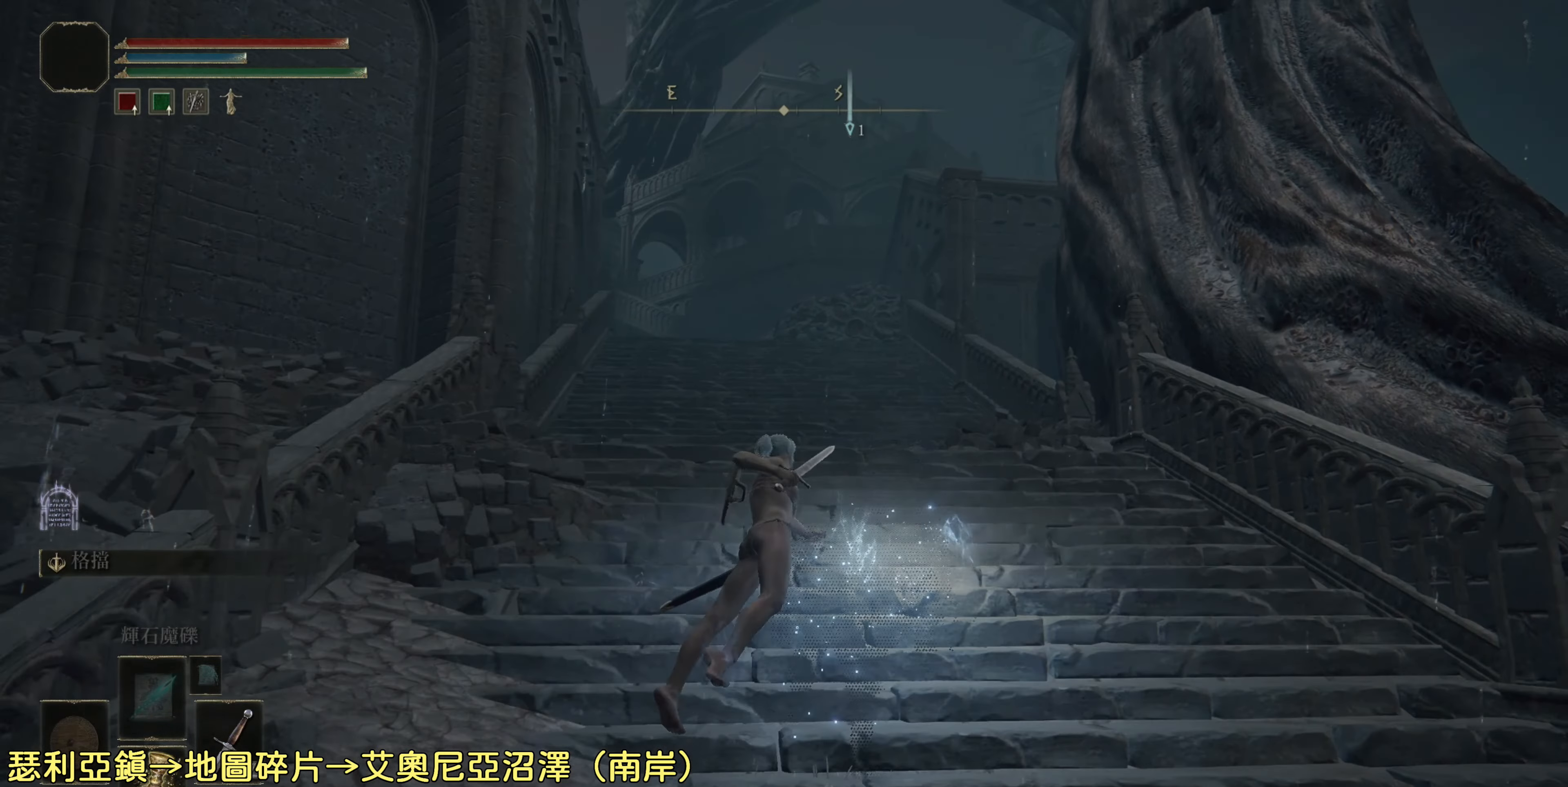
{"buttons": ["CIRCLE"], "left_stick": "up", "right_stick": "center", "events": [[317, "CIRCLE", "down"]]}
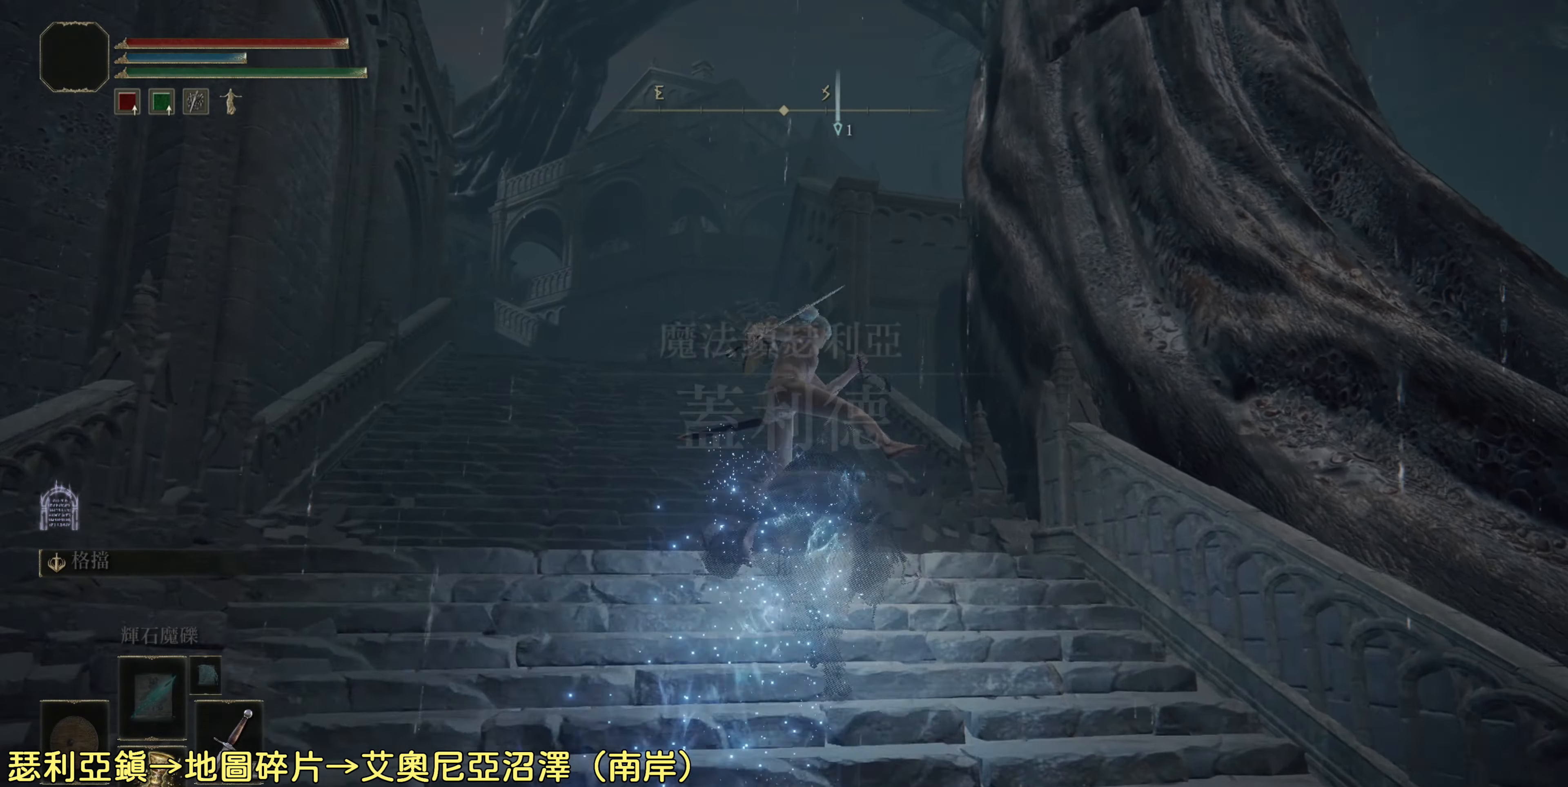
{"buttons": ["CIRCLE"], "left_stick": "up", "right_stick": "center", "events": []}
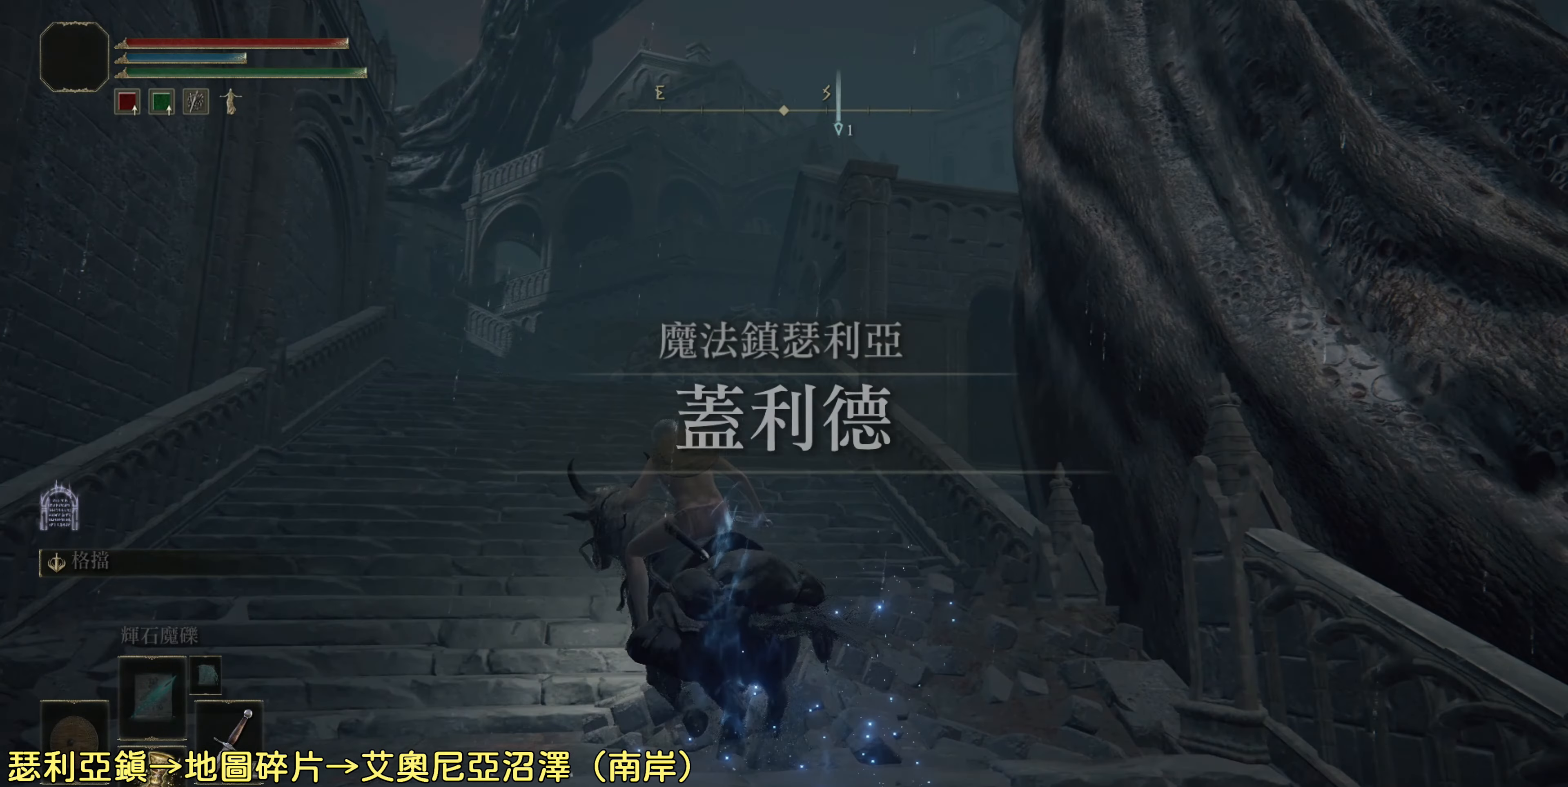
{"buttons": ["CIRCLE"], "left_stick": "up", "right_stick": "center", "events": []}
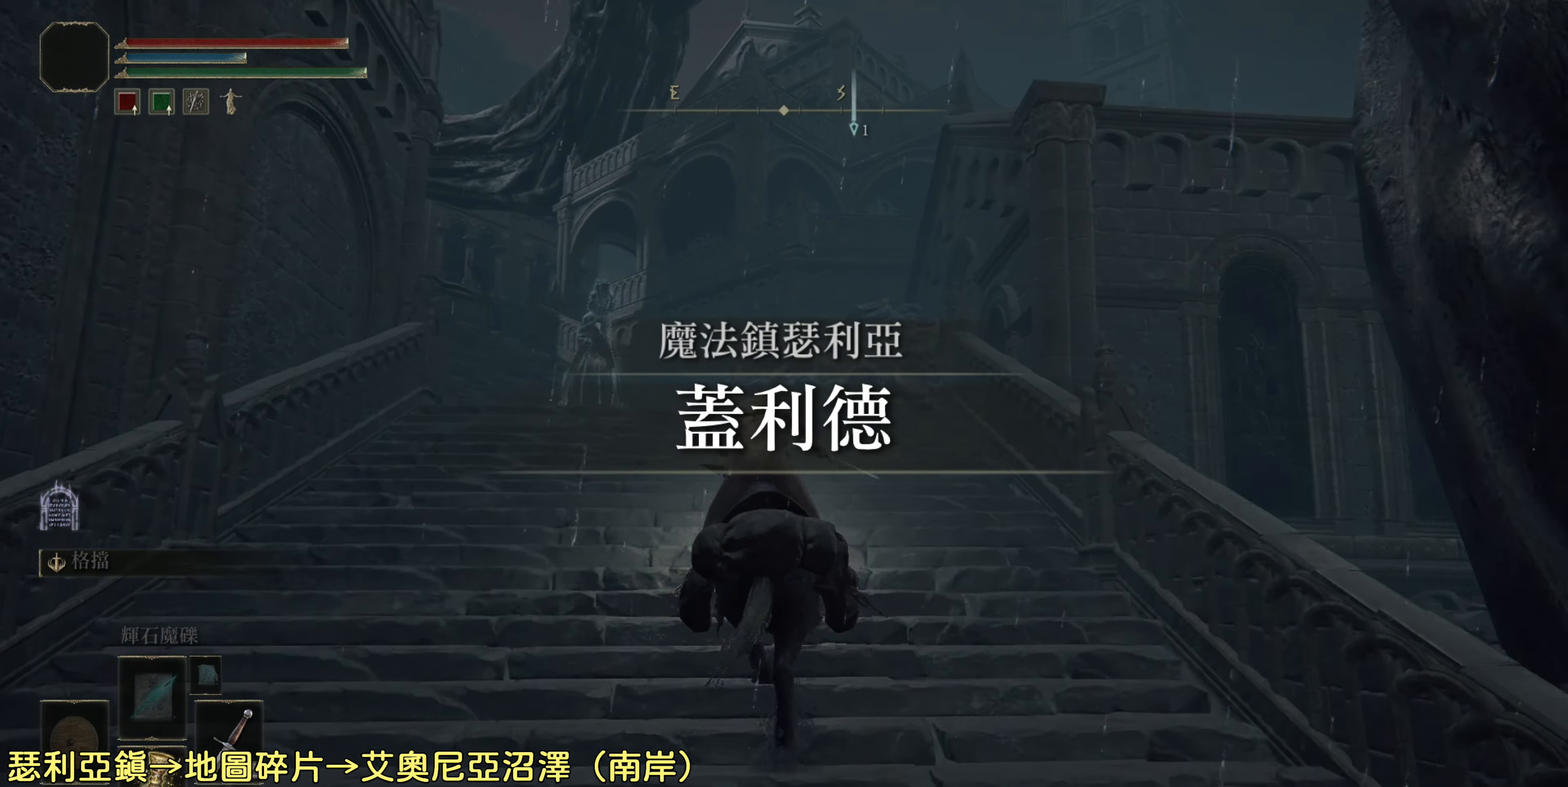
{"buttons": ["CIRCLE"], "left_stick": "up", "right_stick": "center", "events": []}
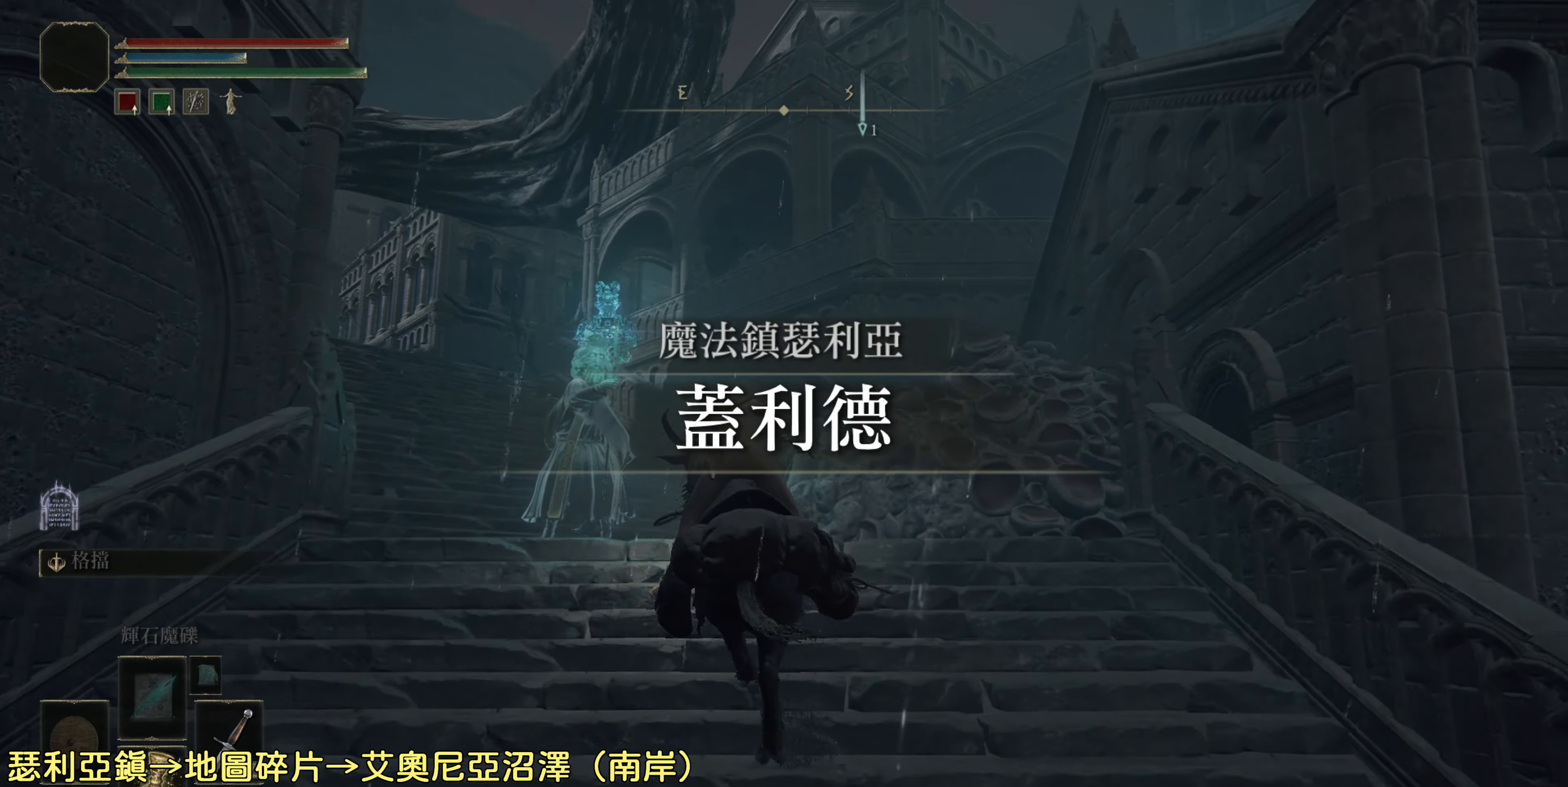
{"buttons": ["CIRCLE"], "left_stick": "up", "right_stick": "center", "events": []}
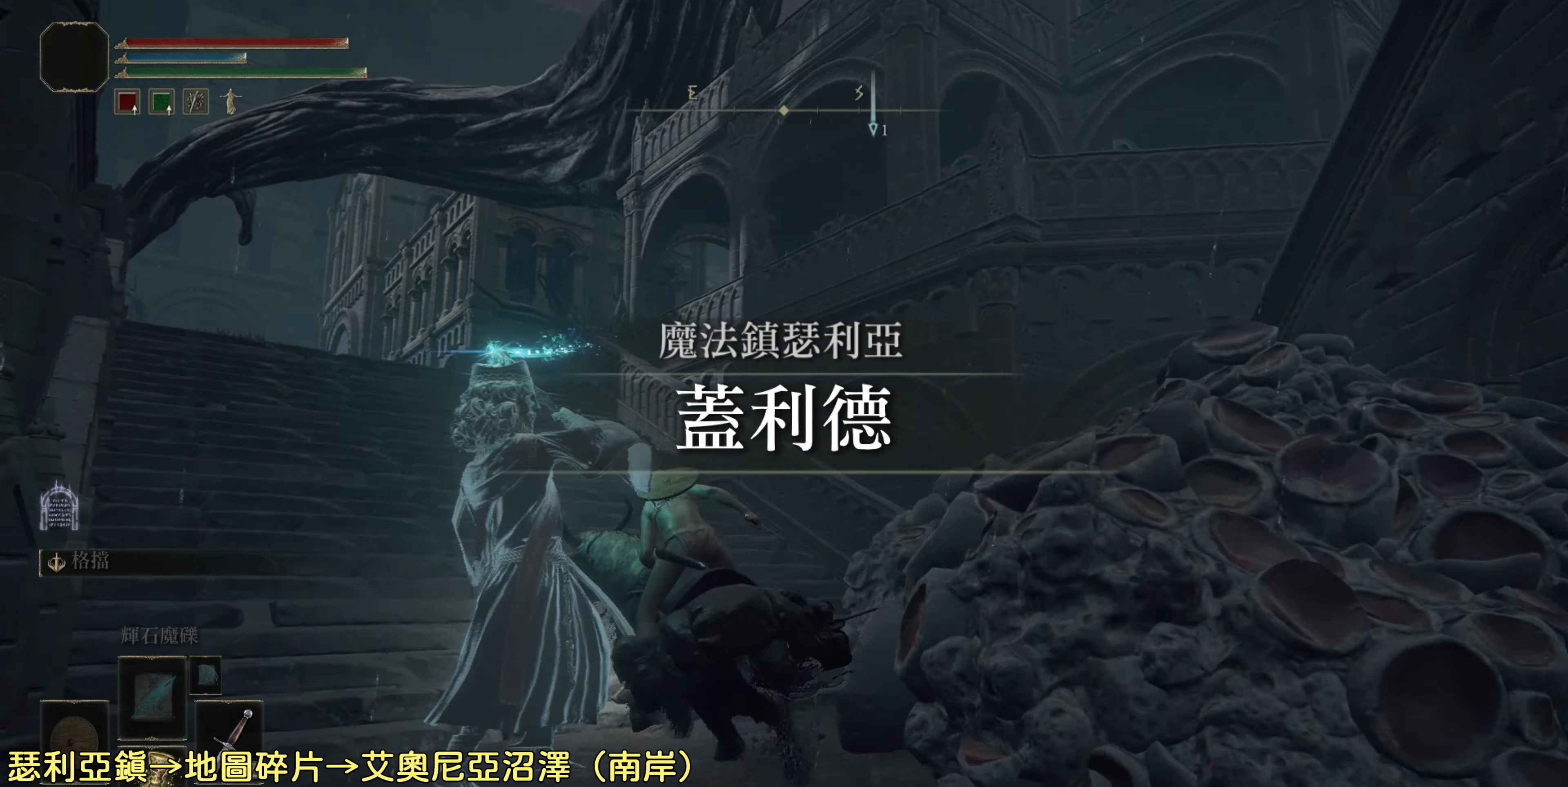
{"buttons": ["CIRCLE"], "left_stick": "up", "right_stick": "center", "events": [[350, "CIRCLE", "up"], [450, "CIRCLE", "down"]]}
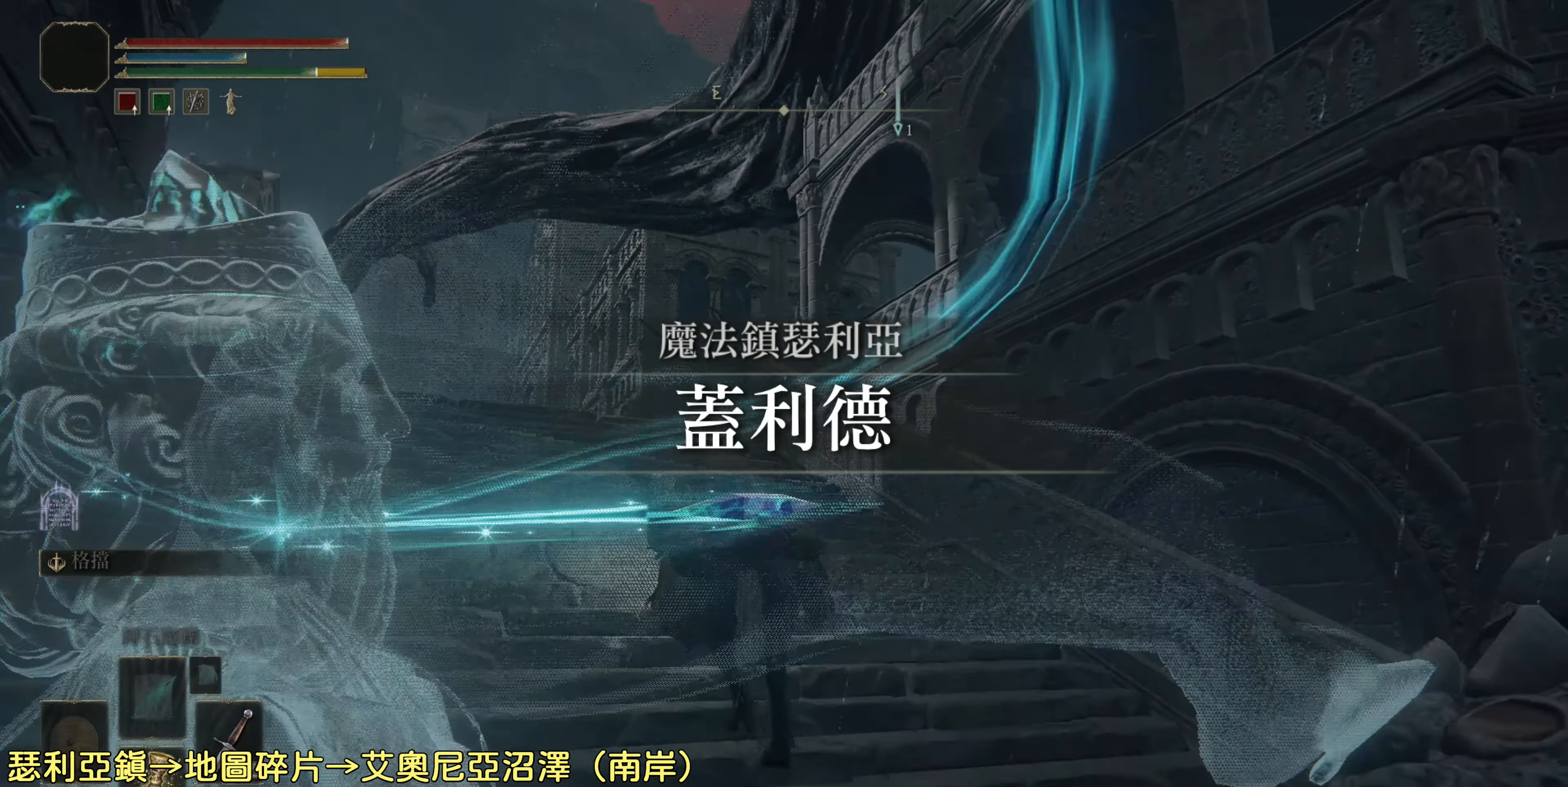
{"buttons": [], "left_stick": "up", "right_stick": "down-right", "events": [[50, "CIRCLE", "up"], [133, "CIRCLE", "down"], [183, "CIRCLE", "up"], [450, "right_stick", "down-right"]]}
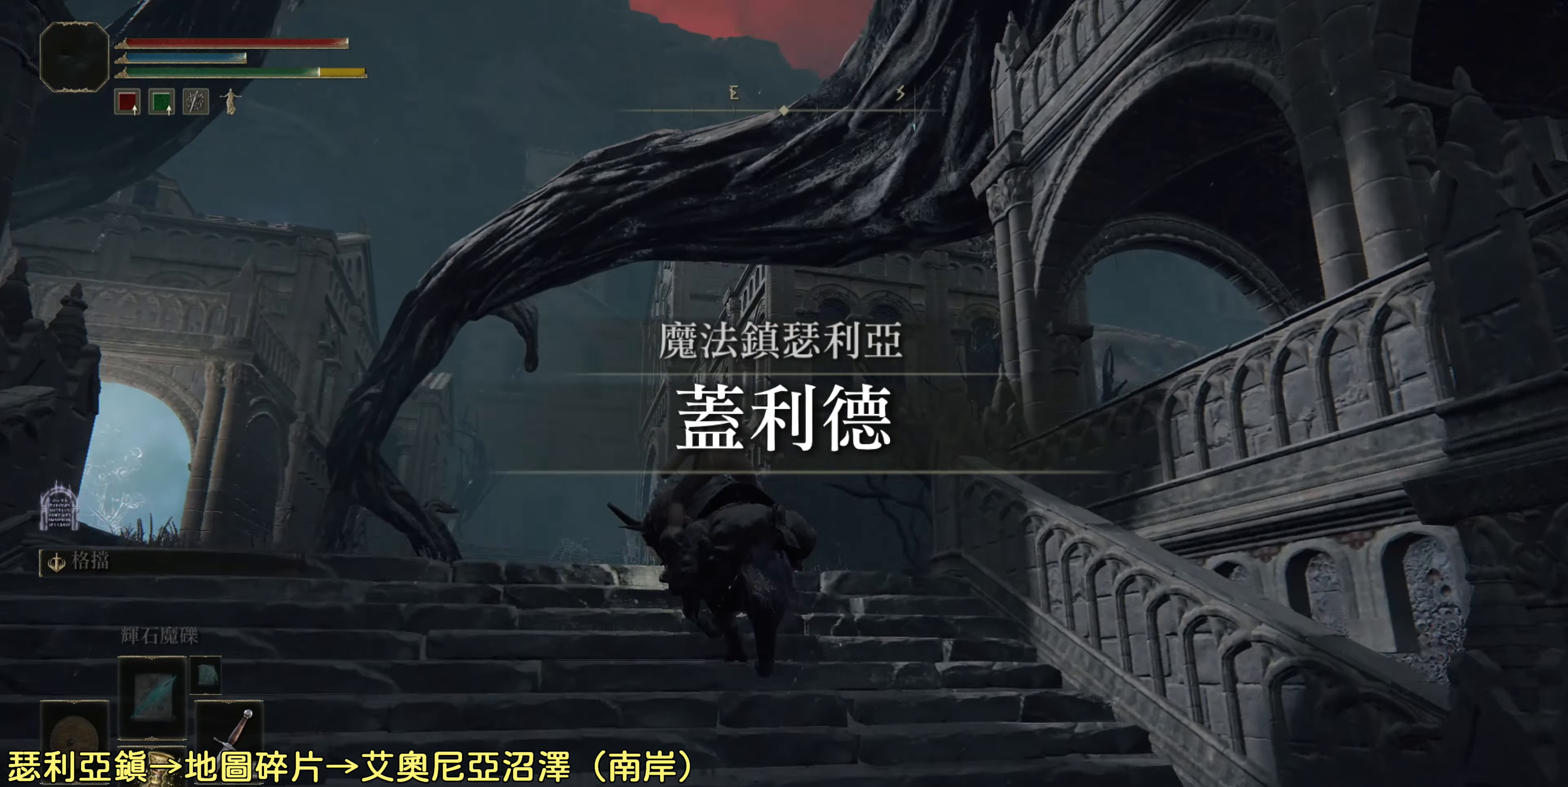
{"buttons": [], "left_stick": "up", "right_stick": "right", "events": [[200, "right_stick", "center"], [333, "right_stick", "right"]]}
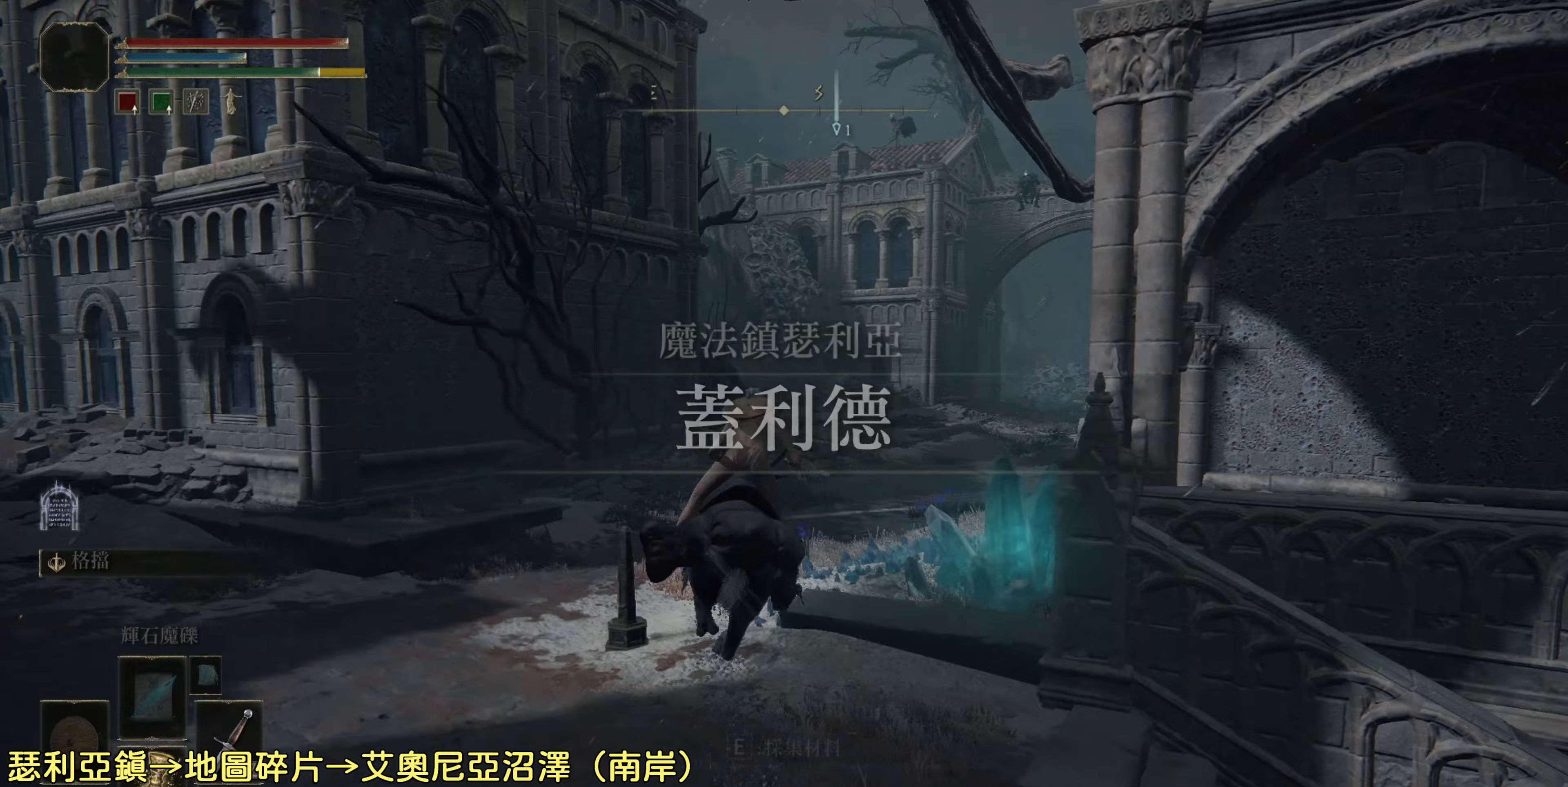
{"buttons": ["CIRCLE"], "left_stick": "up", "right_stick": "center", "events": [[100, "right_stick", "center"], [233, "CIRCLE", "down"], [350, "CIRCLE", "up"], [433, "CIRCLE", "down"]]}
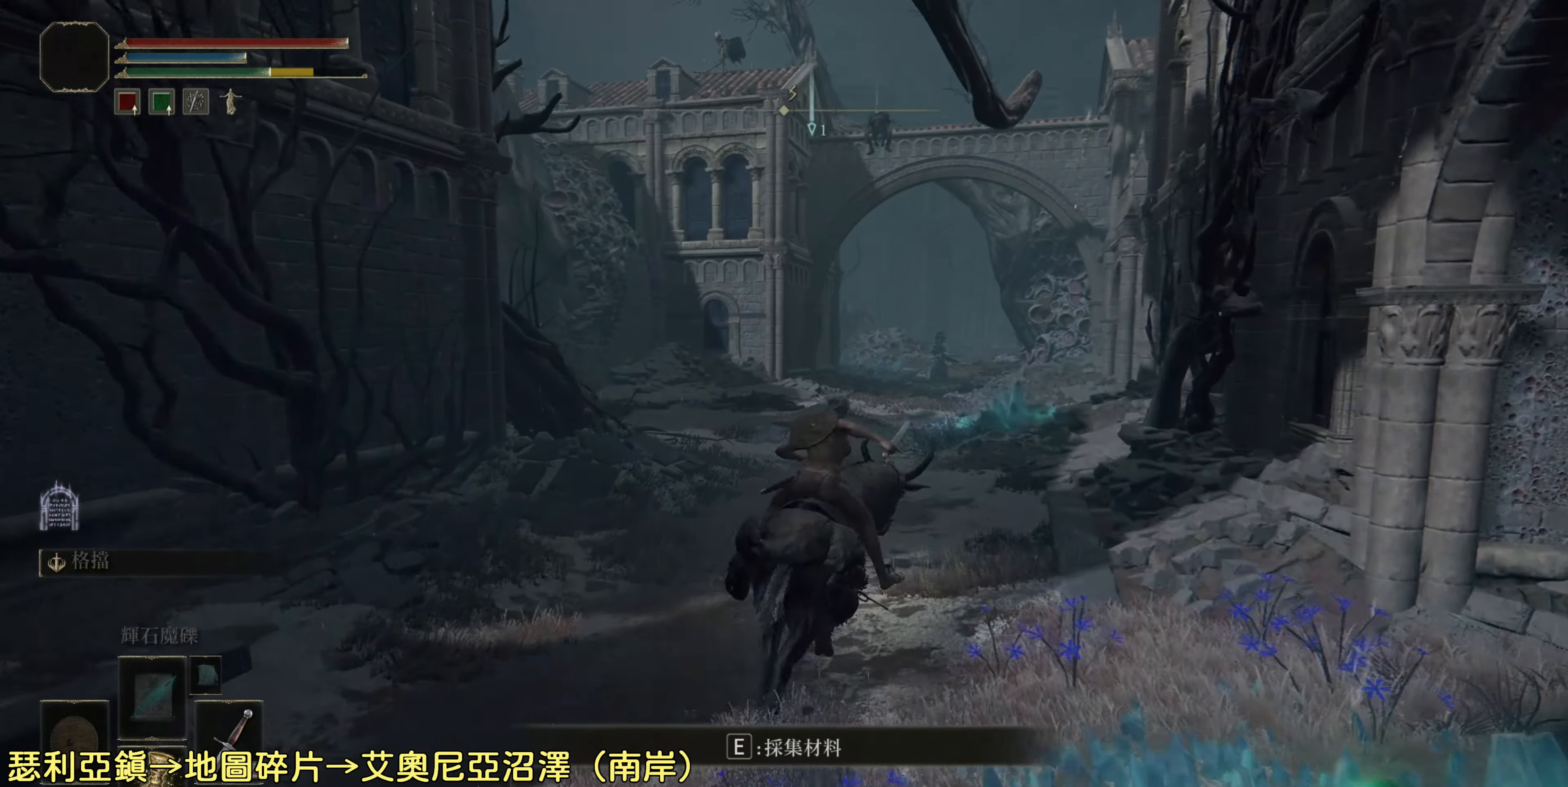
{"buttons": ["CIRCLE"], "left_stick": "up", "right_stick": "center", "events": [[33, "CIRCLE", "up"], [117, "CIRCLE", "down"], [217, "CIRCLE", "up"], [300, "CIRCLE", "down"], [383, "CIRCLE", "up"], [500, "CIRCLE", "down"]]}
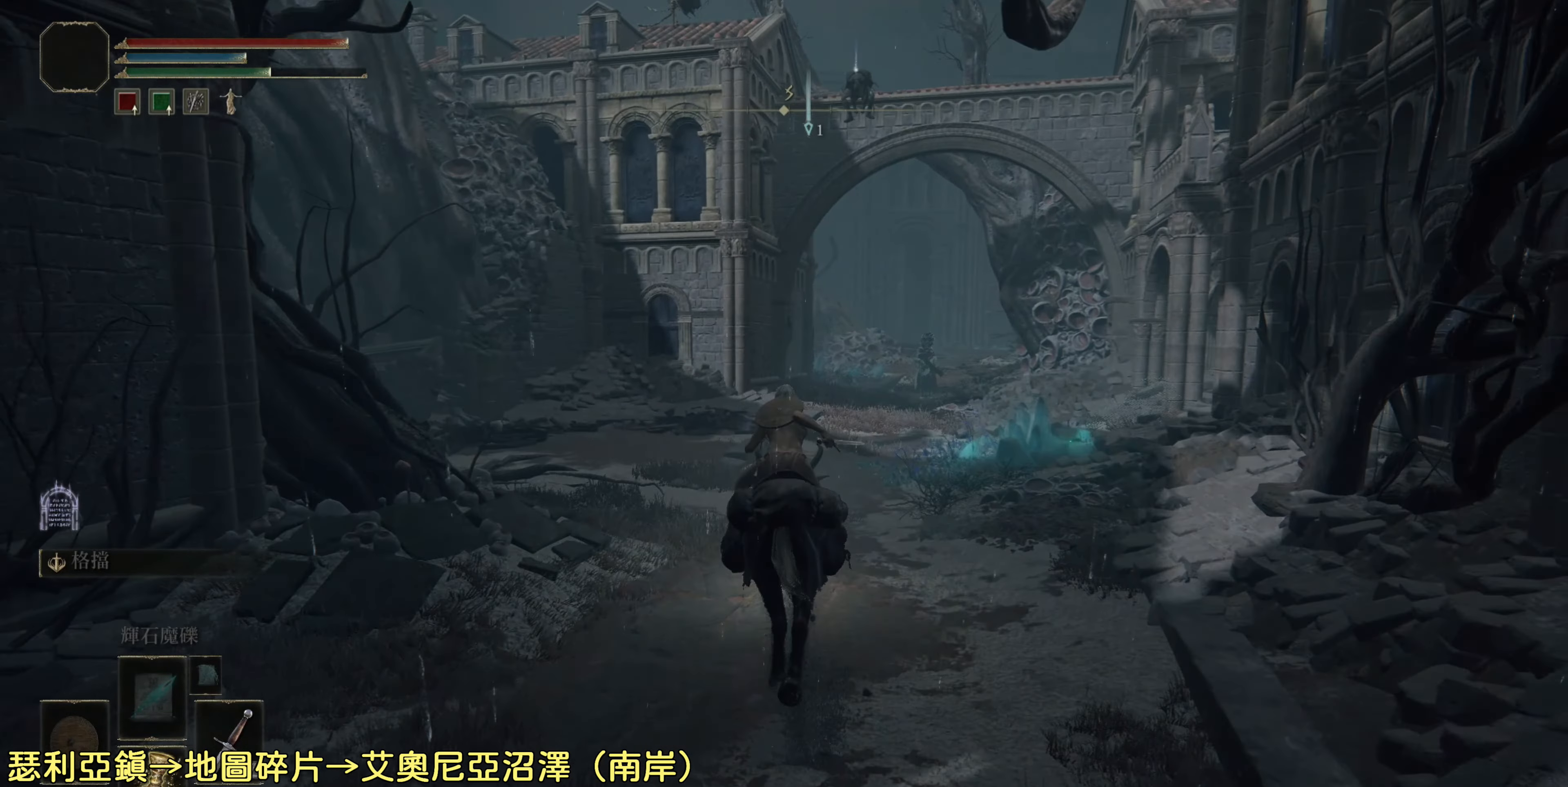
{"buttons": [], "left_stick": "up", "right_stick": "center", "events": [[83, "CIRCLE", "up"], [167, "CIRCLE", "down"], [267, "CIRCLE", "up"], [383, "CIRCLE", "down"], [483, "CIRCLE", "up"]]}
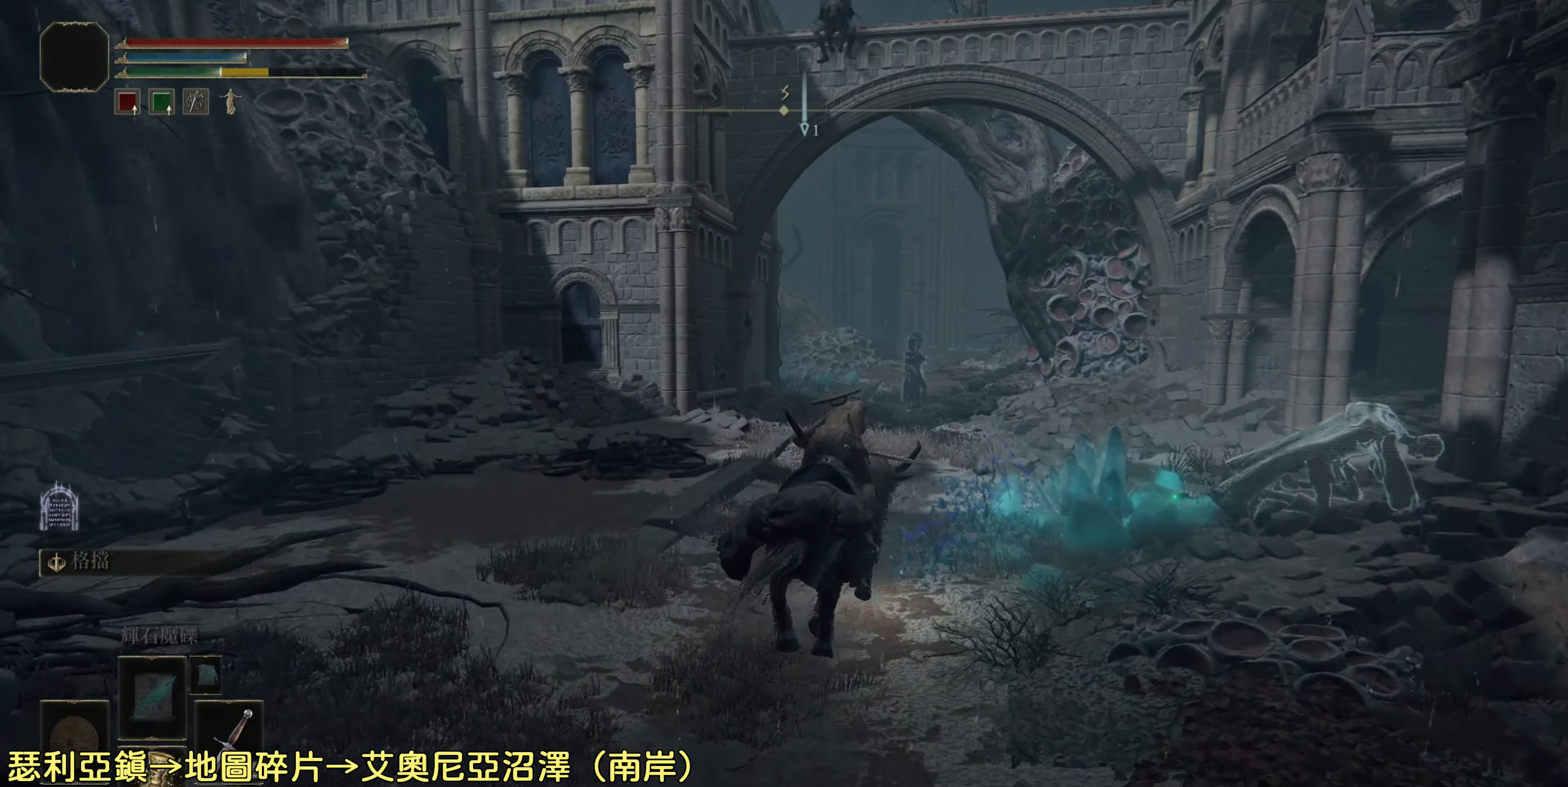
{"buttons": ["CIRCLE"], "left_stick": "up", "right_stick": "center", "events": [[100, "CIRCLE", "down"], [183, "CIRCLE", "up"], [300, "CIRCLE", "down"], [400, "CIRCLE", "up"], [500, "CIRCLE", "down"]]}
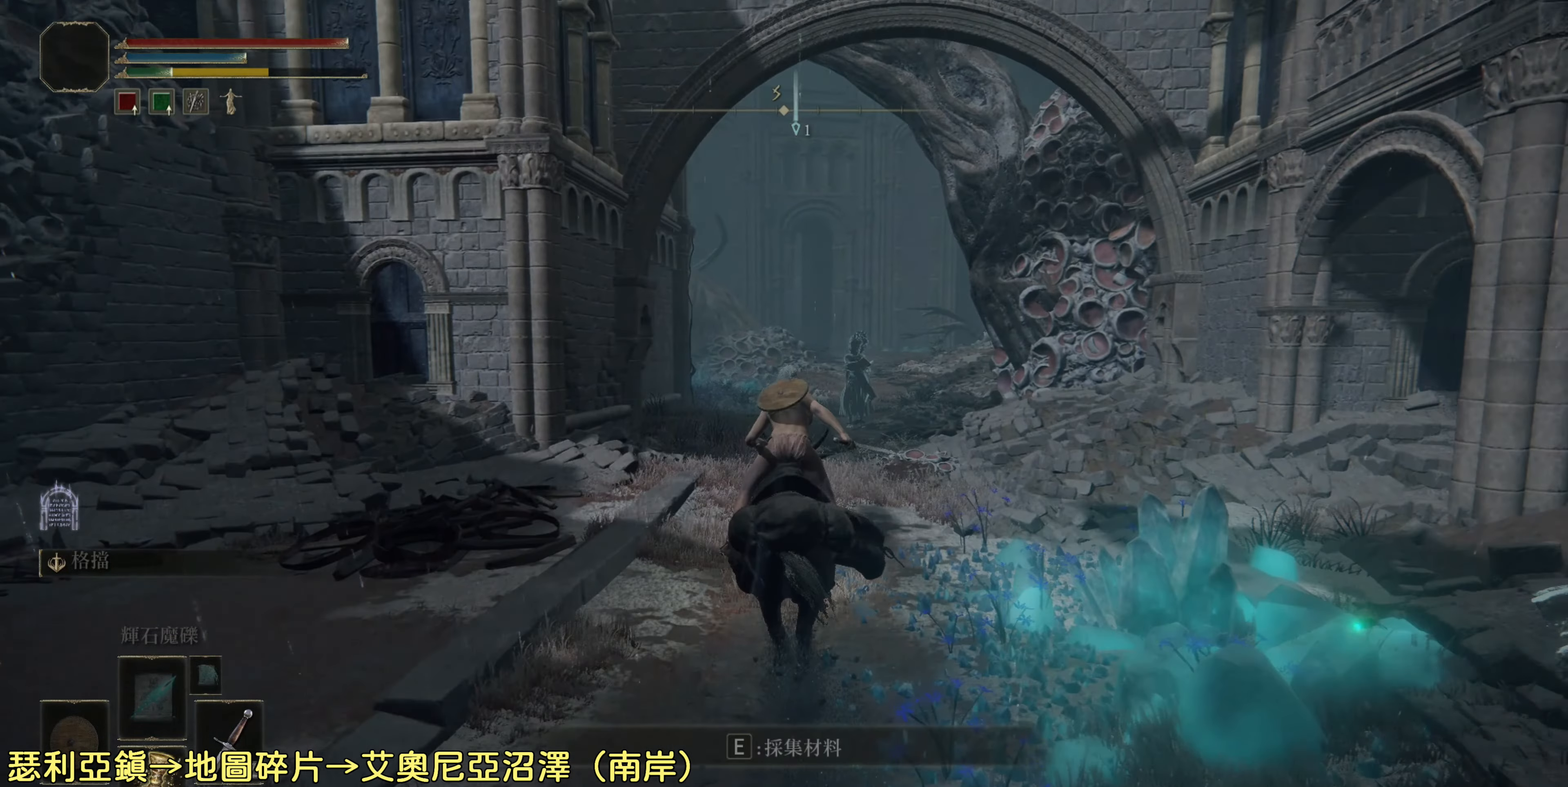
{"buttons": [], "left_stick": "up", "right_stick": "center", "events": [[100, "CIRCLE", "up"], [367, "CIRCLE", "down"], [467, "CIRCLE", "up"]]}
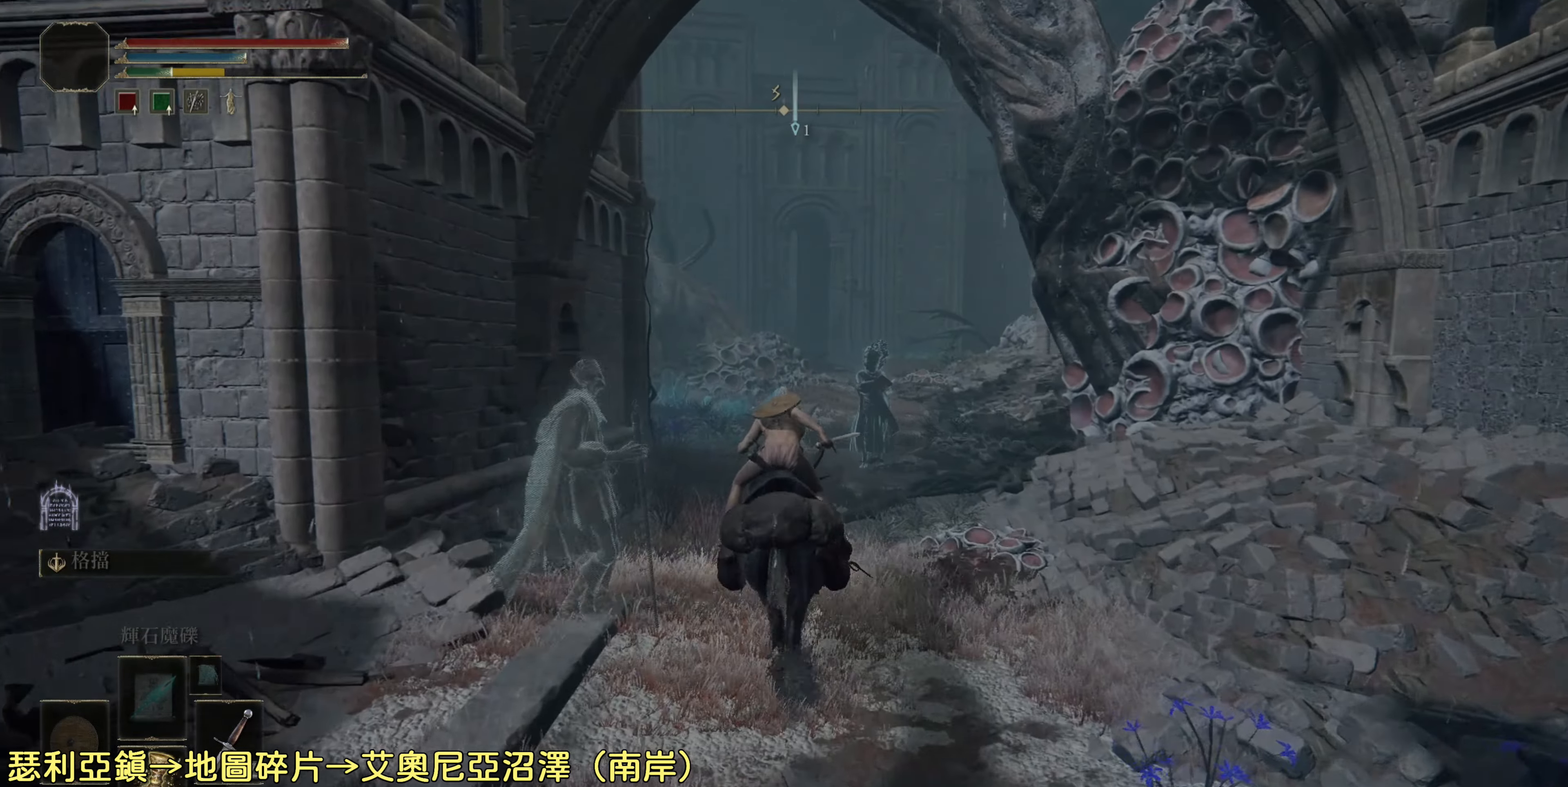
{"buttons": ["CIRCLE"], "left_stick": "up", "right_stick": "center", "events": [[133, "CIRCLE", "down"], [233, "CIRCLE", "up"], [417, "CIRCLE", "down"]]}
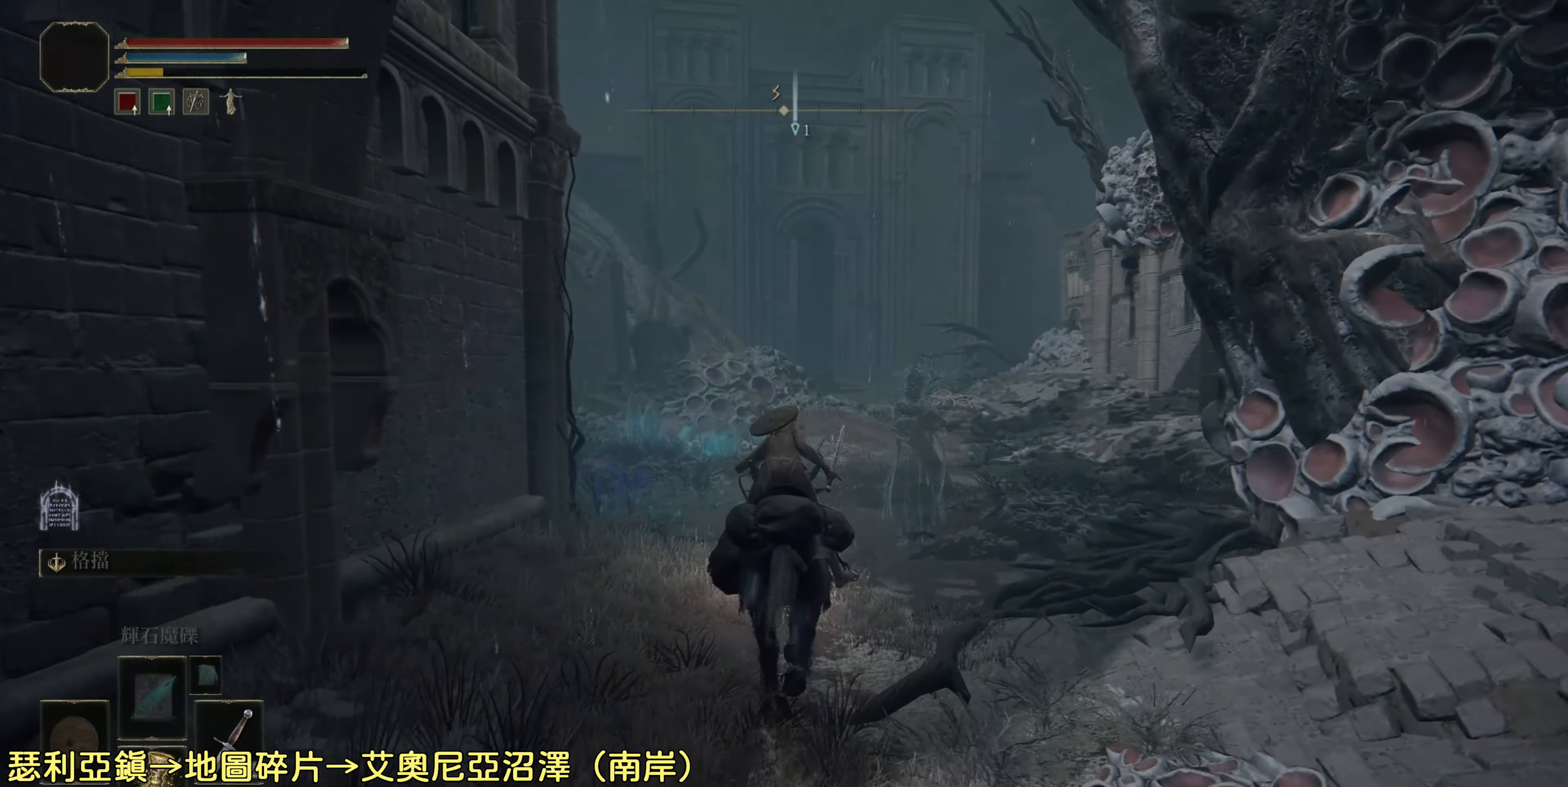
{"buttons": [], "left_stick": "up", "right_stick": "center", "events": [[17, "CIRCLE", "up"], [150, "CIRCLE", "down"], [250, "CIRCLE", "up"]]}
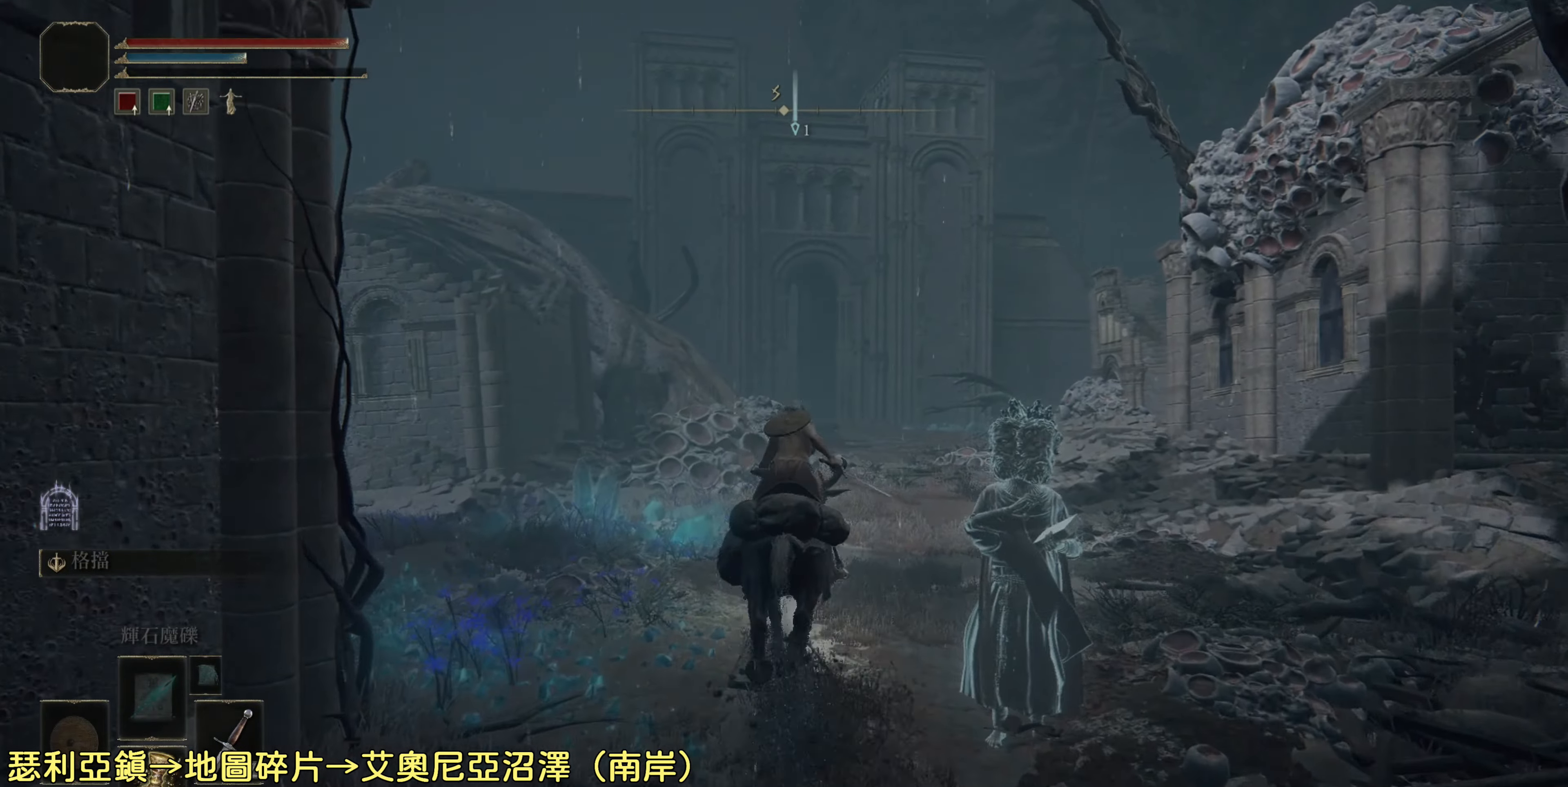
{"buttons": [], "left_stick": "up", "right_stick": "center", "events": [[83, "CIRCLE", "down"], [217, "CIRCLE", "up"], [333, "CIRCLE", "down"], [433, "CIRCLE", "up"]]}
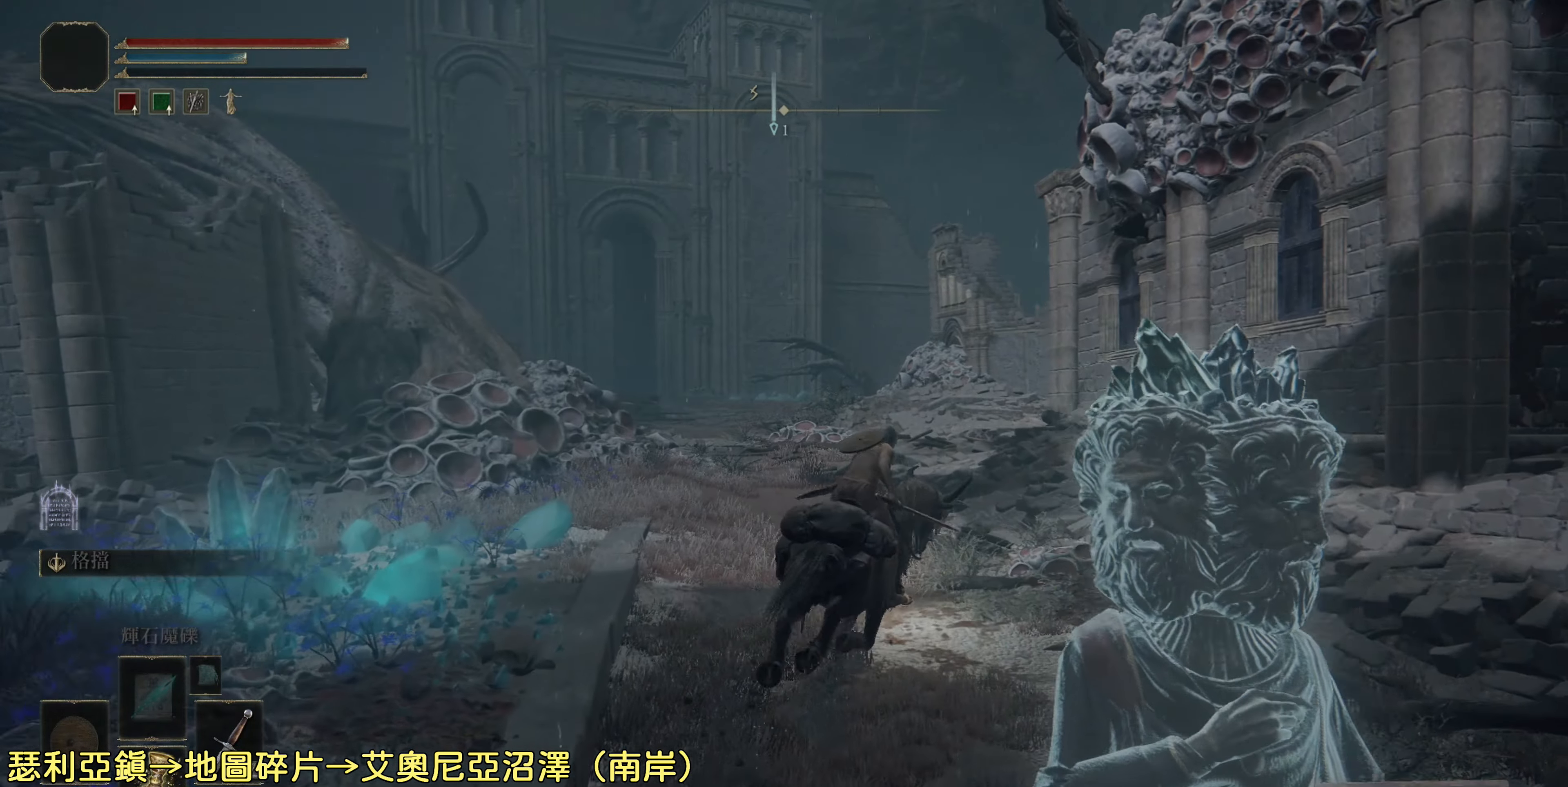
{"buttons": ["CIRCLE"], "left_stick": "up", "right_stick": "center", "events": [[50, "CIRCLE", "down"], [150, "CIRCLE", "up"], [267, "CIRCLE", "down"], [383, "CIRCLE", "up"], [483, "CIRCLE", "down"]]}
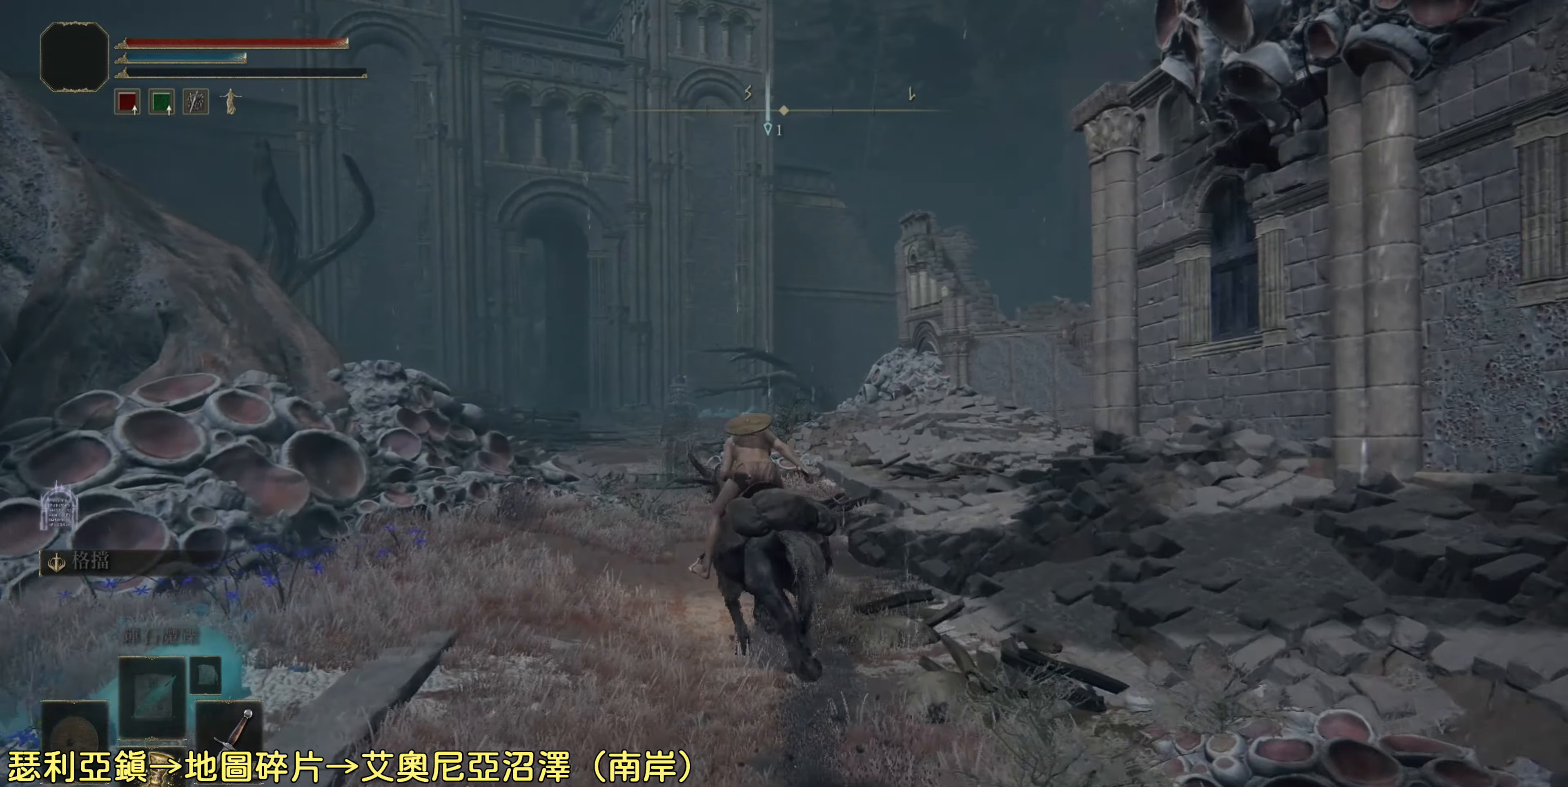
{"buttons": [], "left_stick": "up", "right_stick": "center", "events": [[83, "CIRCLE", "up"], [167, "CIRCLE", "down"], [300, "CIRCLE", "up"], [400, "CIRCLE", "down"], [500, "CIRCLE", "up"]]}
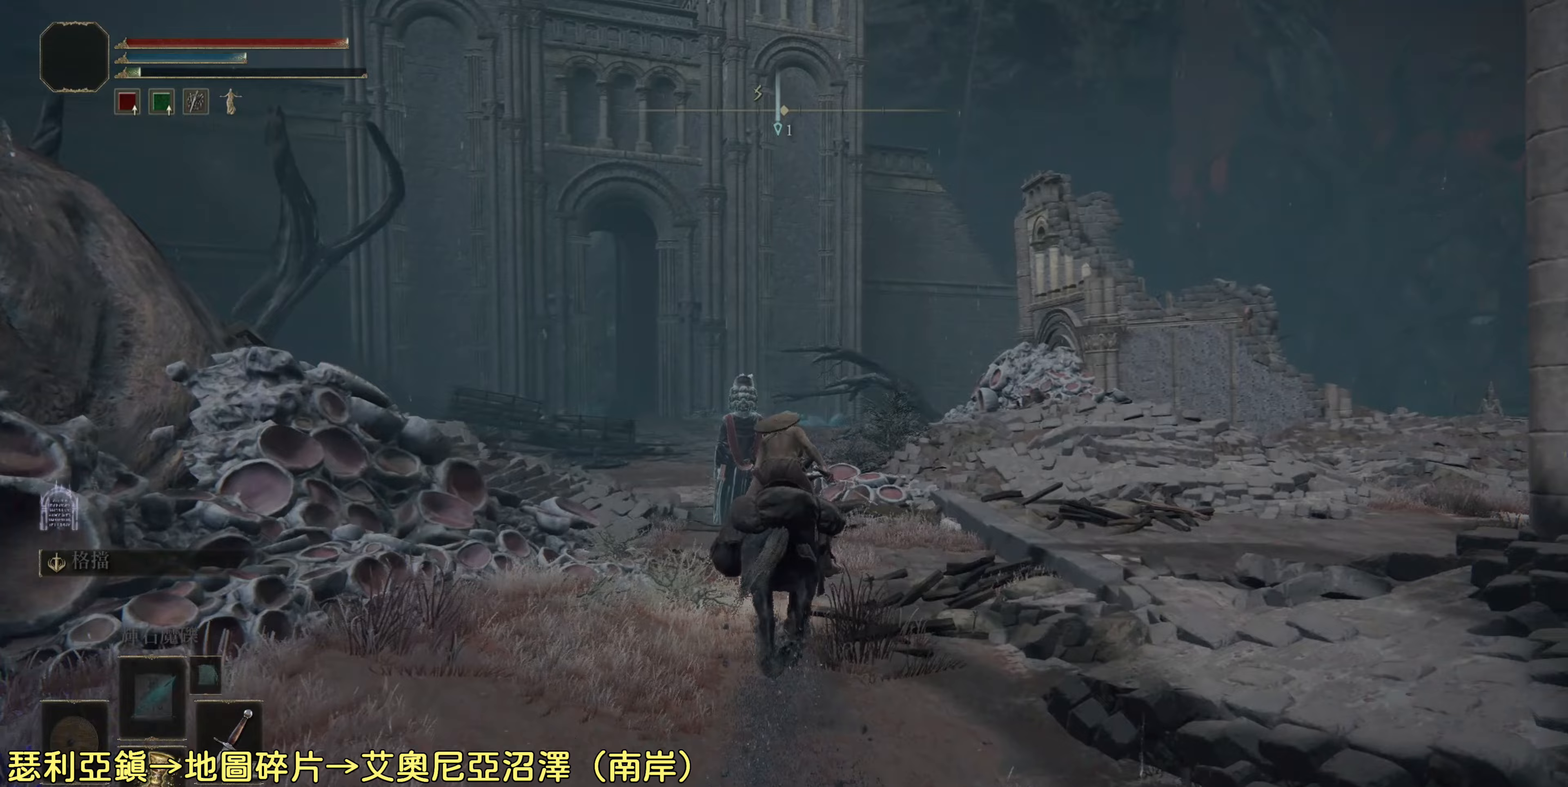
{"buttons": ["CIRCLE"], "left_stick": "up", "right_stick": "center", "events": [[117, "CIRCLE", "down"], [133, "left_stick", "up-left"], [283, "CIRCLE", "up"], [417, "CIRCLE", "down"], [483, "left_stick", "up"]]}
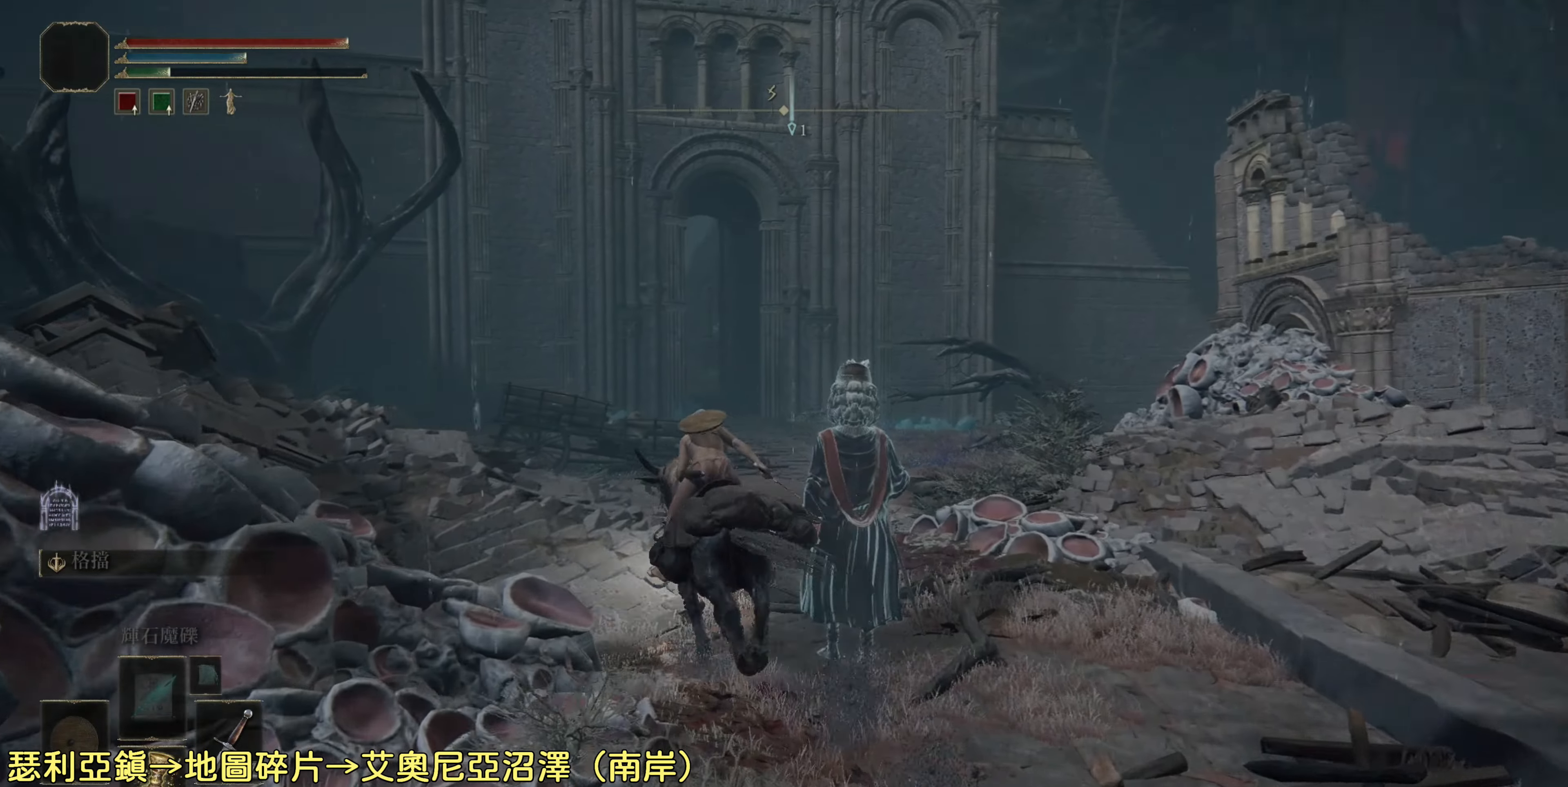
{"buttons": ["CIRCLE"], "left_stick": "up", "right_stick": "center", "events": [[50, "CIRCLE", "up"], [150, "CIRCLE", "down"], [250, "CIRCLE", "up"], [467, "CIRCLE", "down"]]}
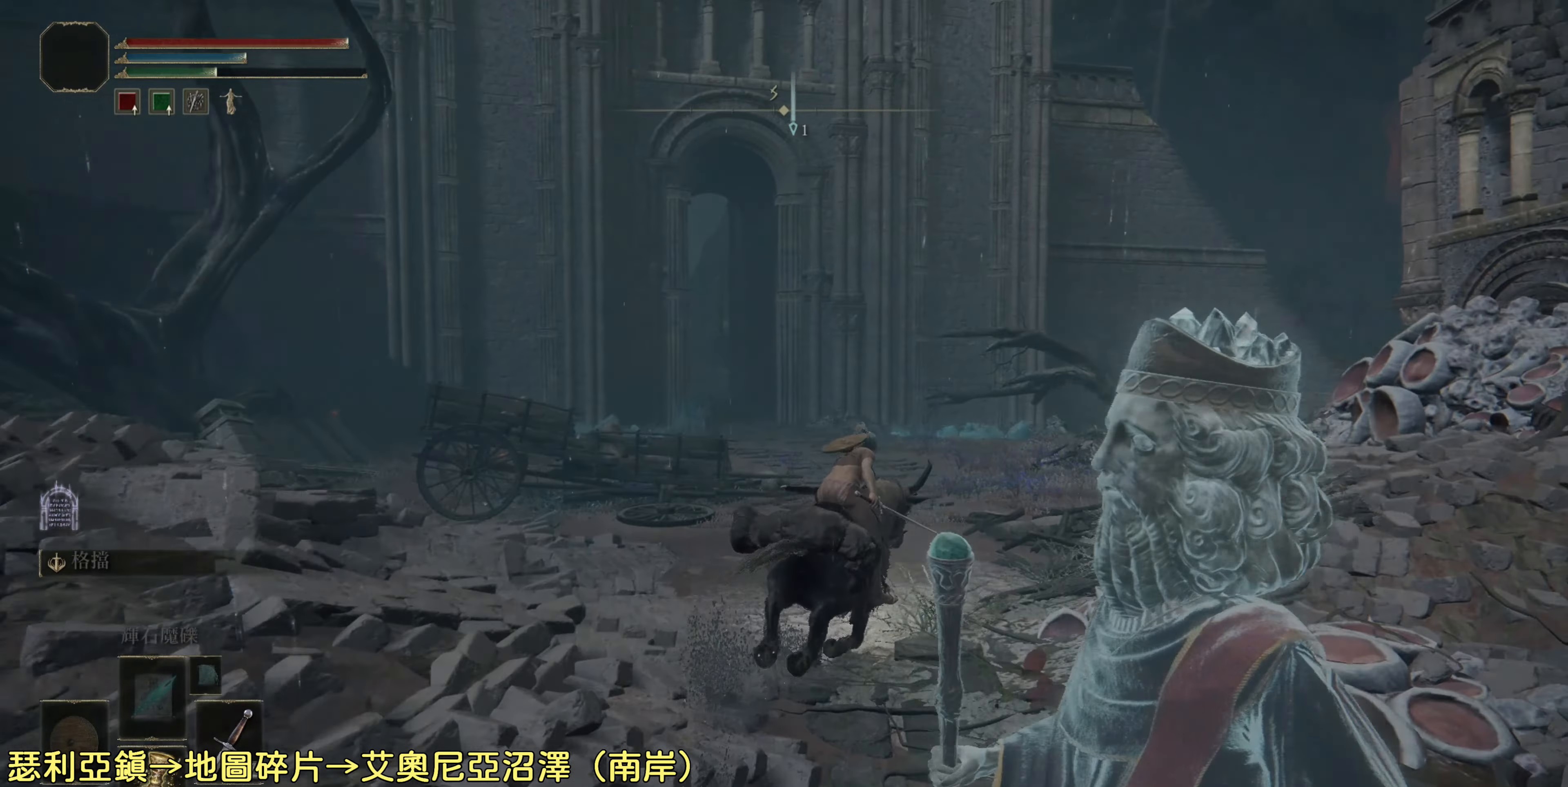
{"buttons": [], "left_stick": "up", "right_stick": "center", "events": [[100, "CIRCLE", "up"], [283, "CIRCLE", "down"], [400, "CIRCLE", "up"]]}
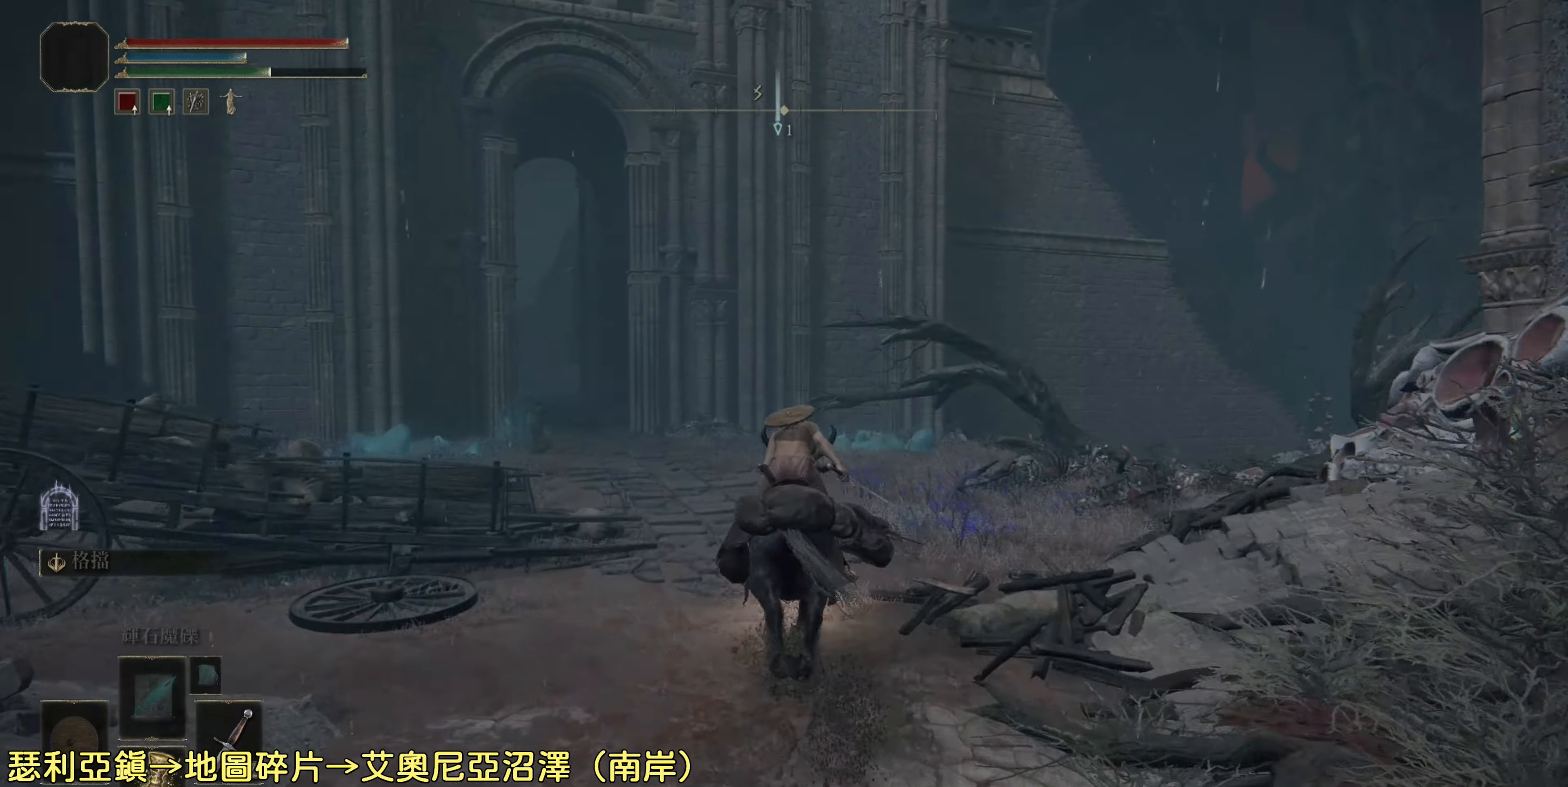
{"buttons": [], "left_stick": "up", "right_stick": "left", "events": [[50, "CIRCLE", "down"], [150, "CIRCLE", "up"], [400, "right_stick", "left"]]}
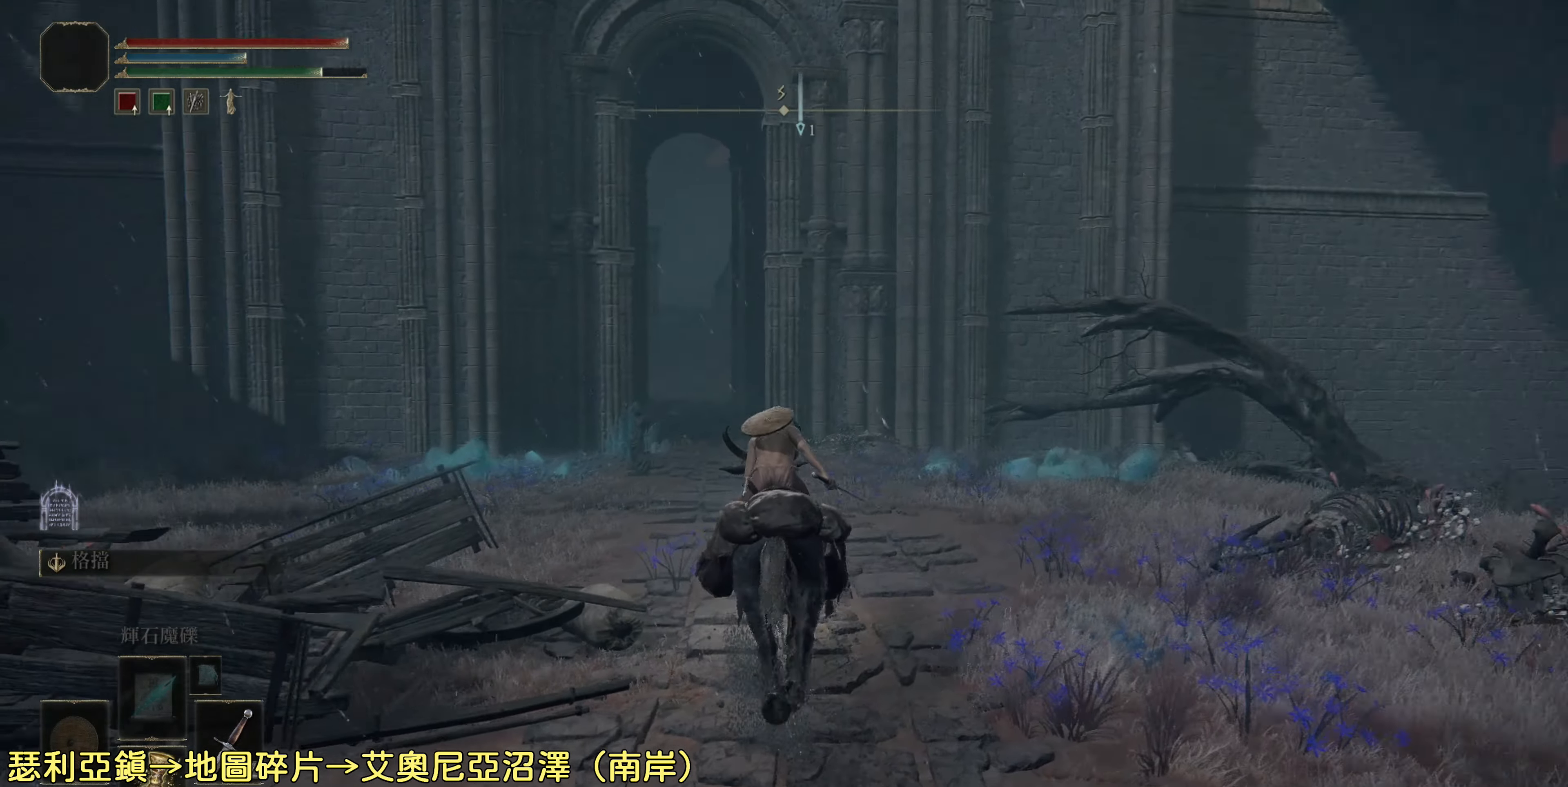
{"buttons": ["CIRCLE"], "left_stick": "up", "right_stick": "center", "events": [[67, "right_stick", "center"], [250, "CIRCLE", "down"], [350, "CIRCLE", "up"], [467, "CIRCLE", "down"]]}
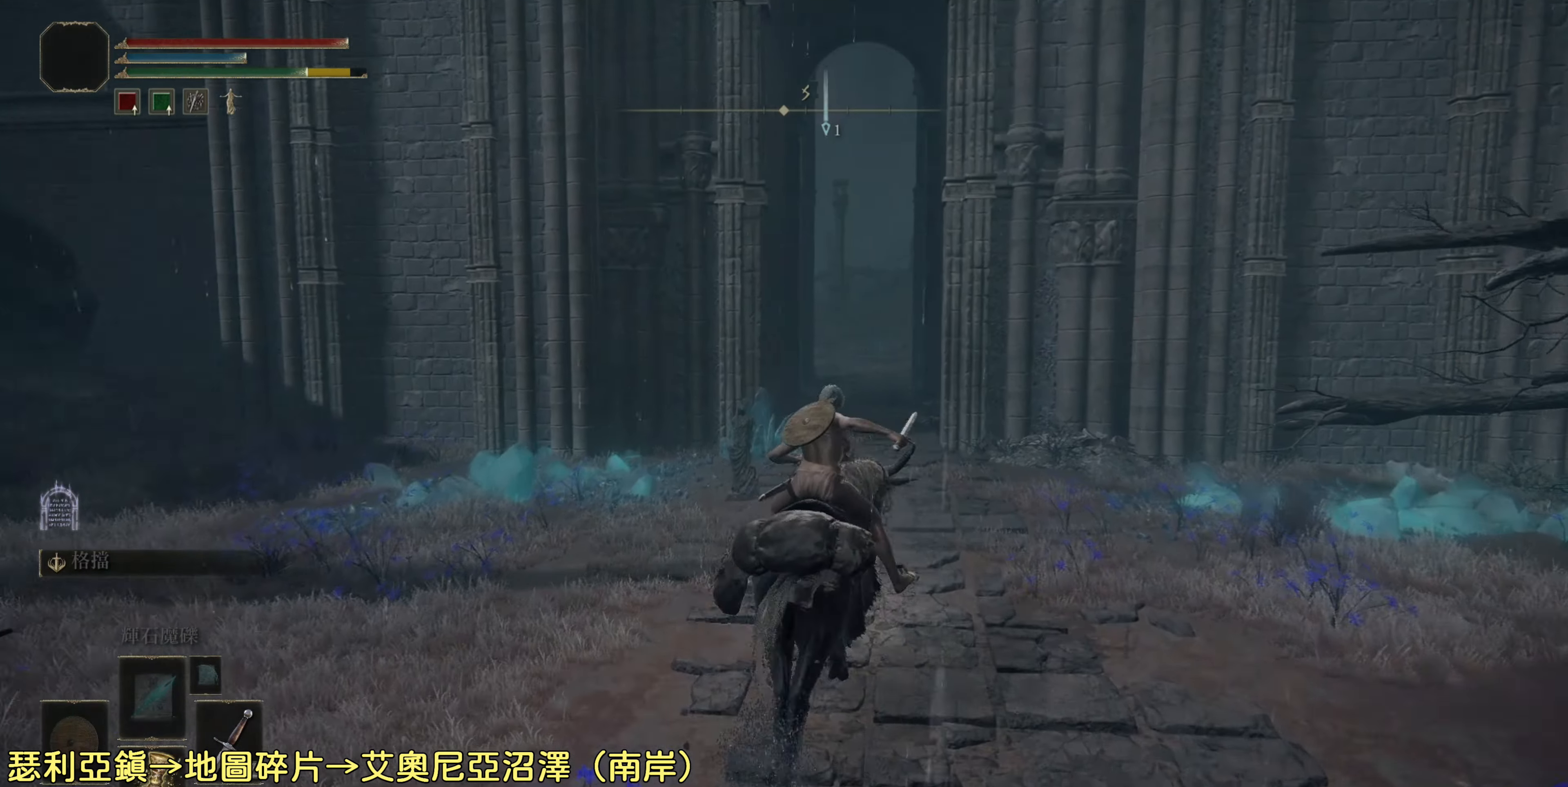
{"buttons": [], "left_stick": "up", "right_stick": "center", "events": [[67, "CIRCLE", "up"], [200, "CIRCLE", "down"], [283, "CIRCLE", "up"]]}
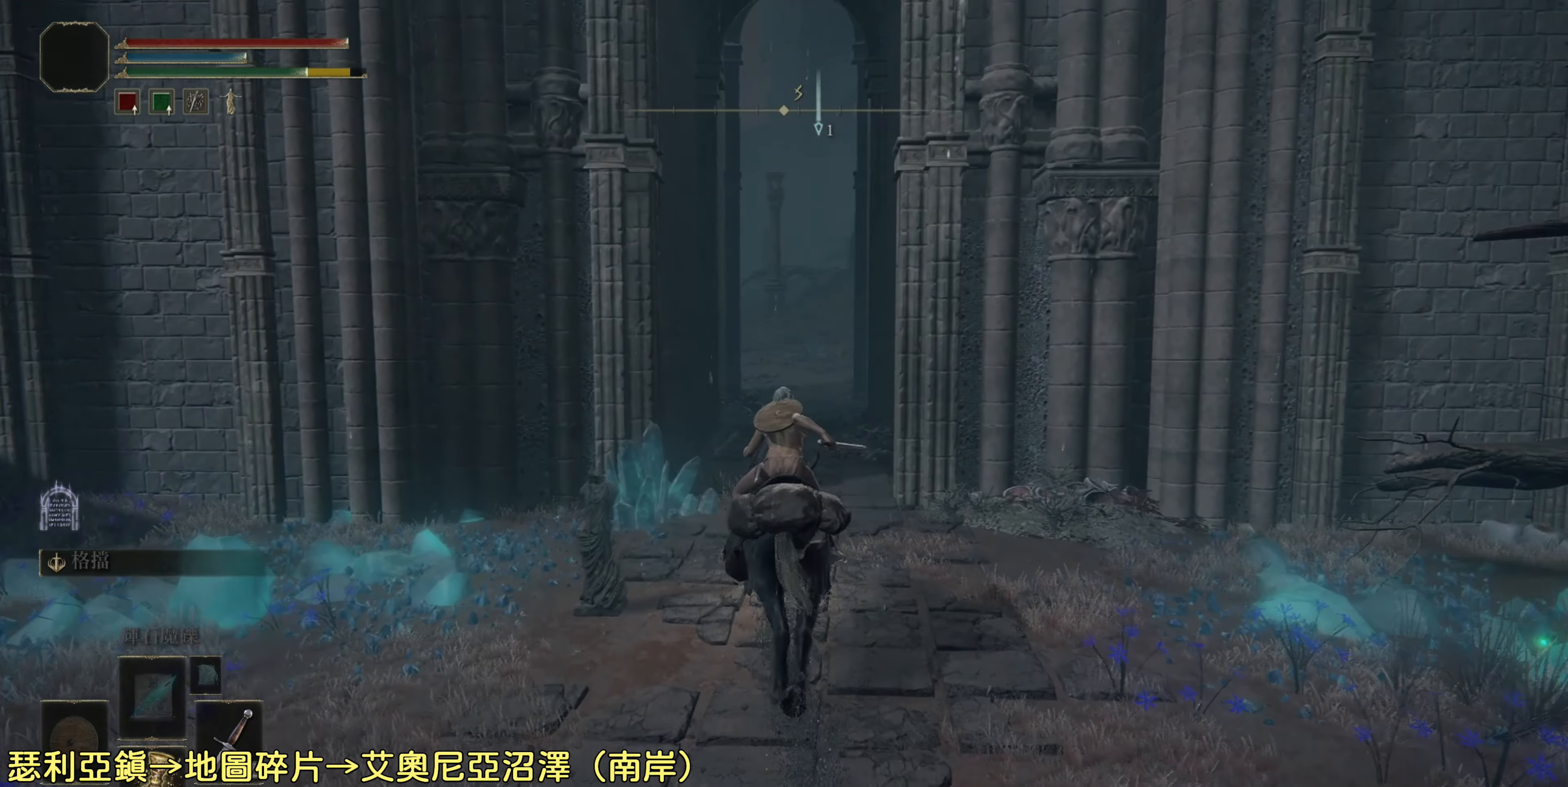
{"buttons": [], "left_stick": "up", "right_stick": "center", "events": []}
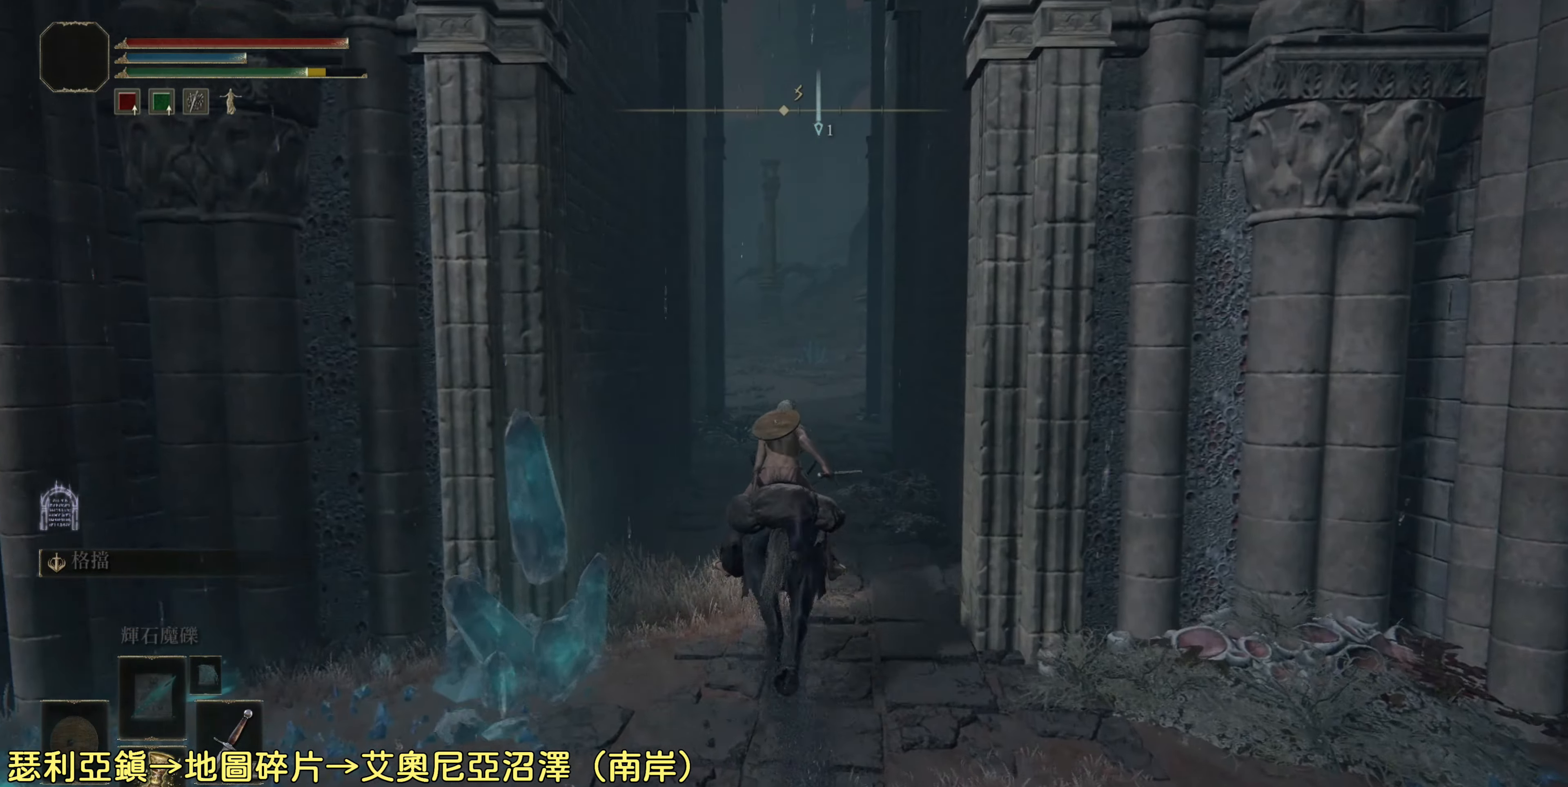
{"buttons": [], "left_stick": "up", "right_stick": "center", "events": [[150, "CIRCLE", "down"], [267, "CIRCLE", "up"], [383, "CIRCLE", "down"], [483, "CIRCLE", "up"]]}
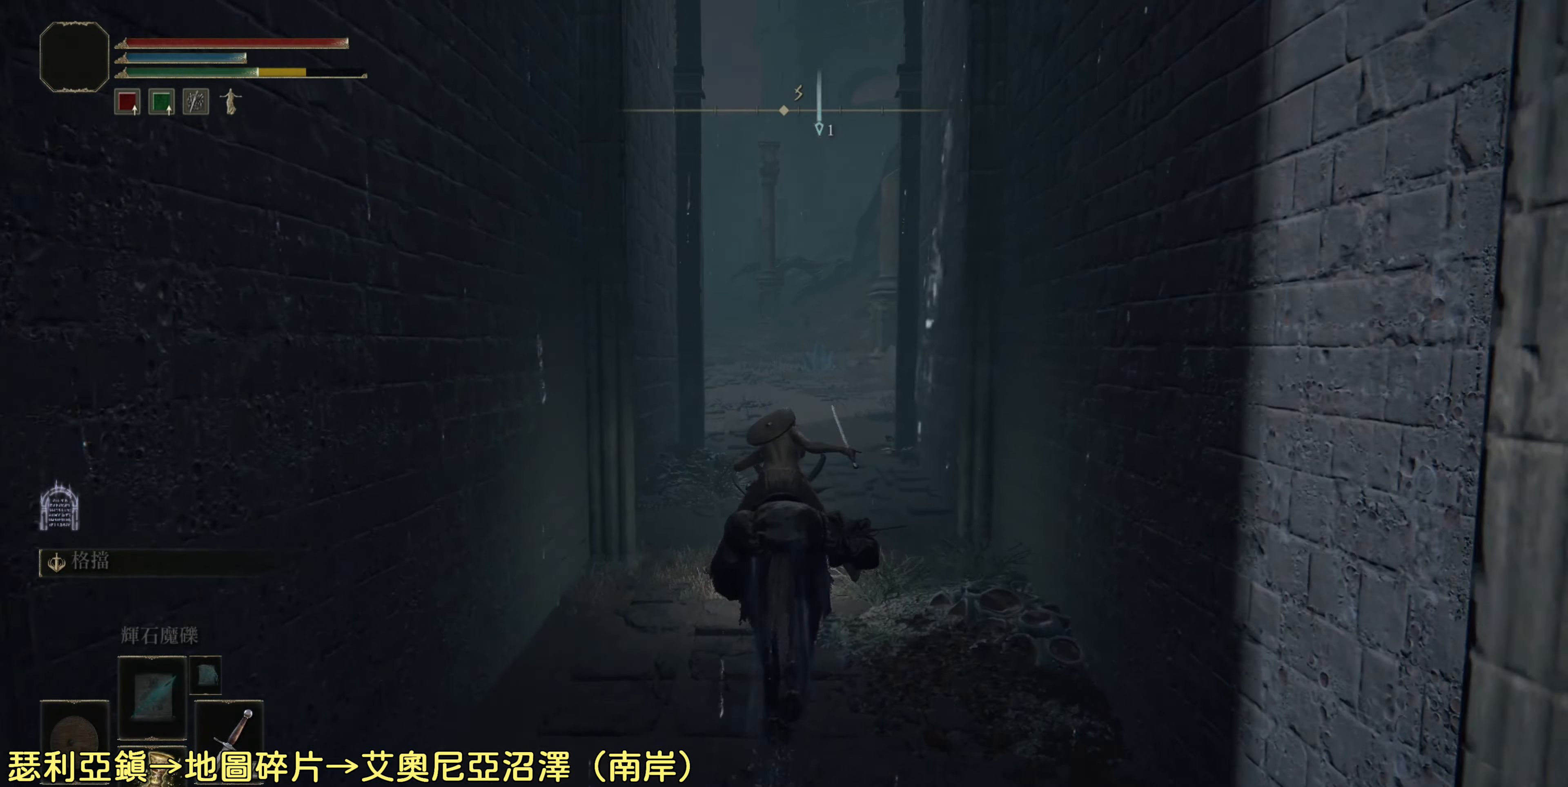
{"buttons": [], "left_stick": "up", "right_stick": "center", "events": [[100, "CIRCLE", "down"], [217, "CIRCLE", "up"], [333, "CIRCLE", "down"], [433, "CIRCLE", "up"]]}